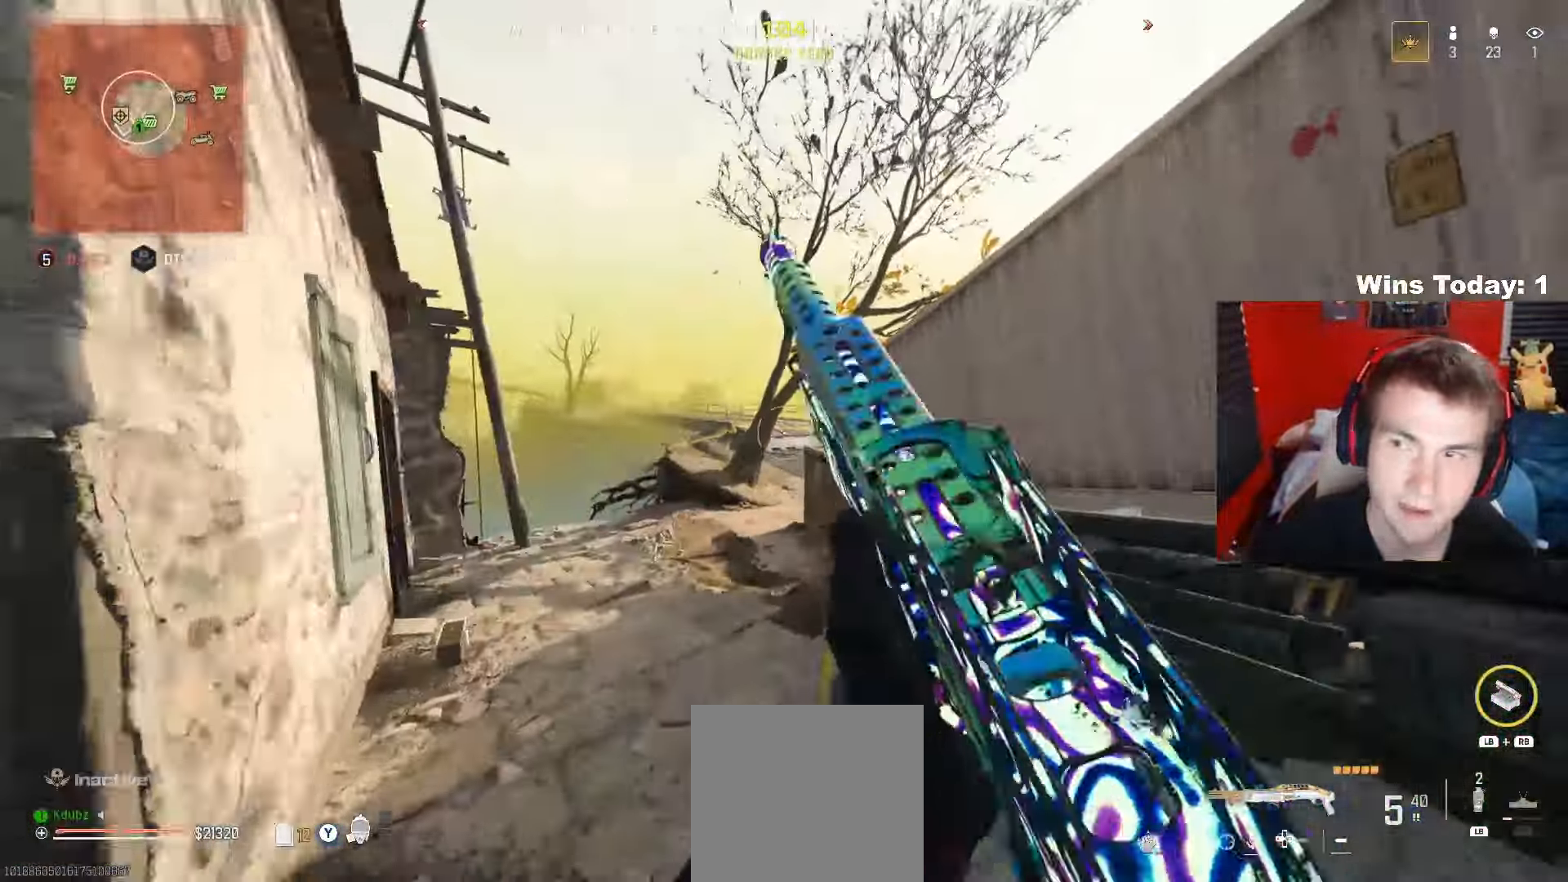
Gameplay with a controller (Xbox layout); each line is a JSON object with the inputs held at the frame after it. "events" lists button and stick changes between this image and that frame as [ms after this image, input, new state], when the widget could be followed in between.
{"buttons": [], "left_stick": "left", "right_stick": "center", "events": [[17, "R3", "down"], [150, "R3", "up"], [333, "left_stick", "center"], [500, "left_stick", "left"]]}
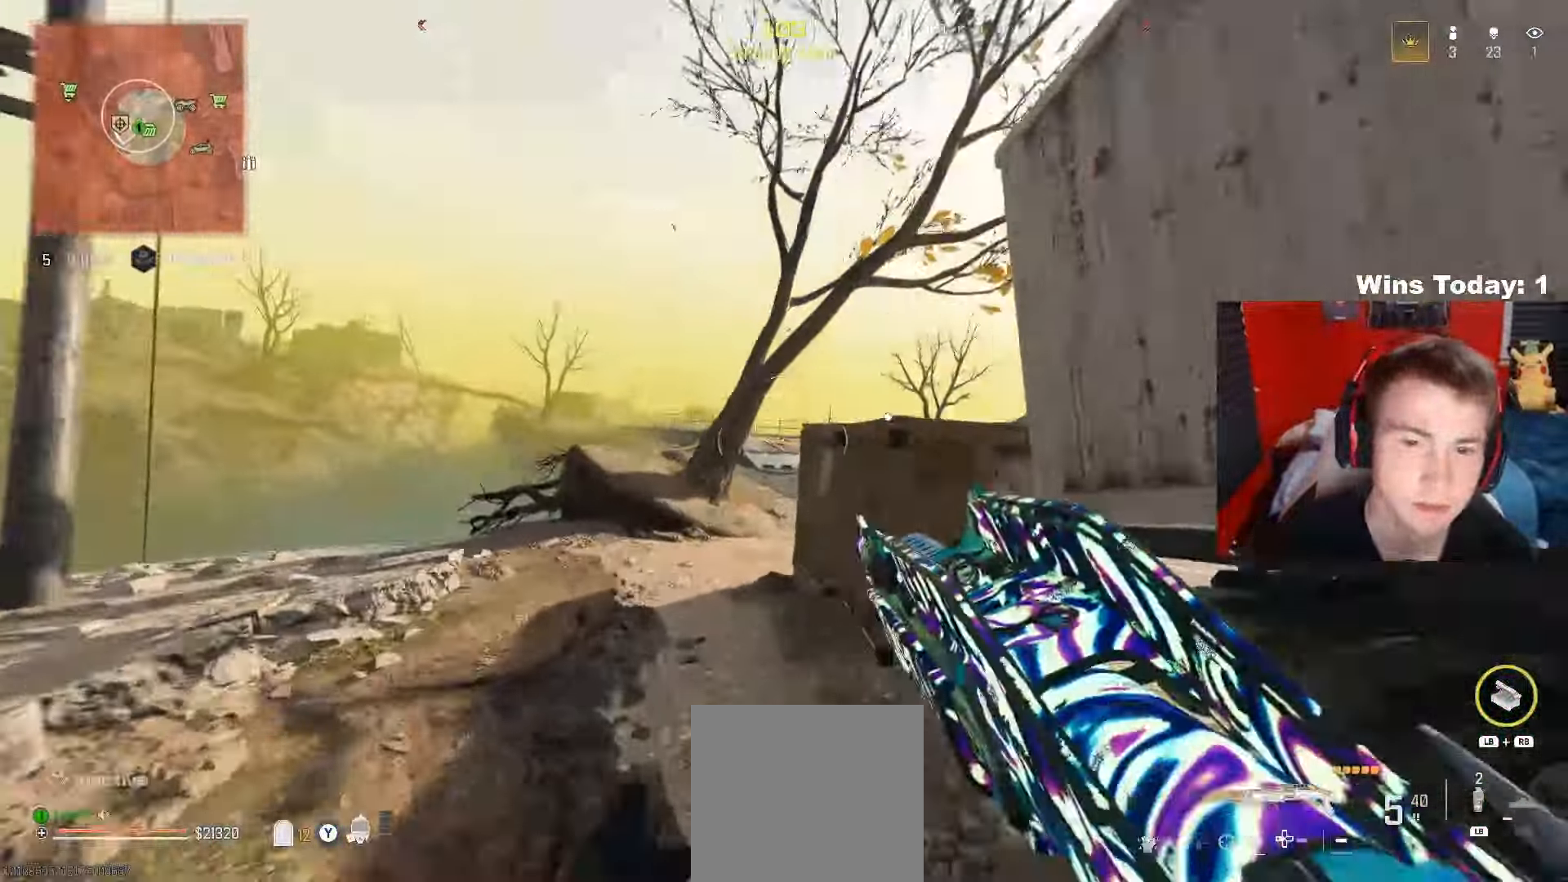
{"buttons": [], "left_stick": "up-left", "right_stick": "right", "events": [[17, "A", "down"], [150, "A", "up"], [150, "right_stick", "right"], [167, "left_stick", "up-left"], [317, "L3", "down"], [350, "right_stick", "center"], [417, "right_stick", "right"], [450, "L3", "up"]]}
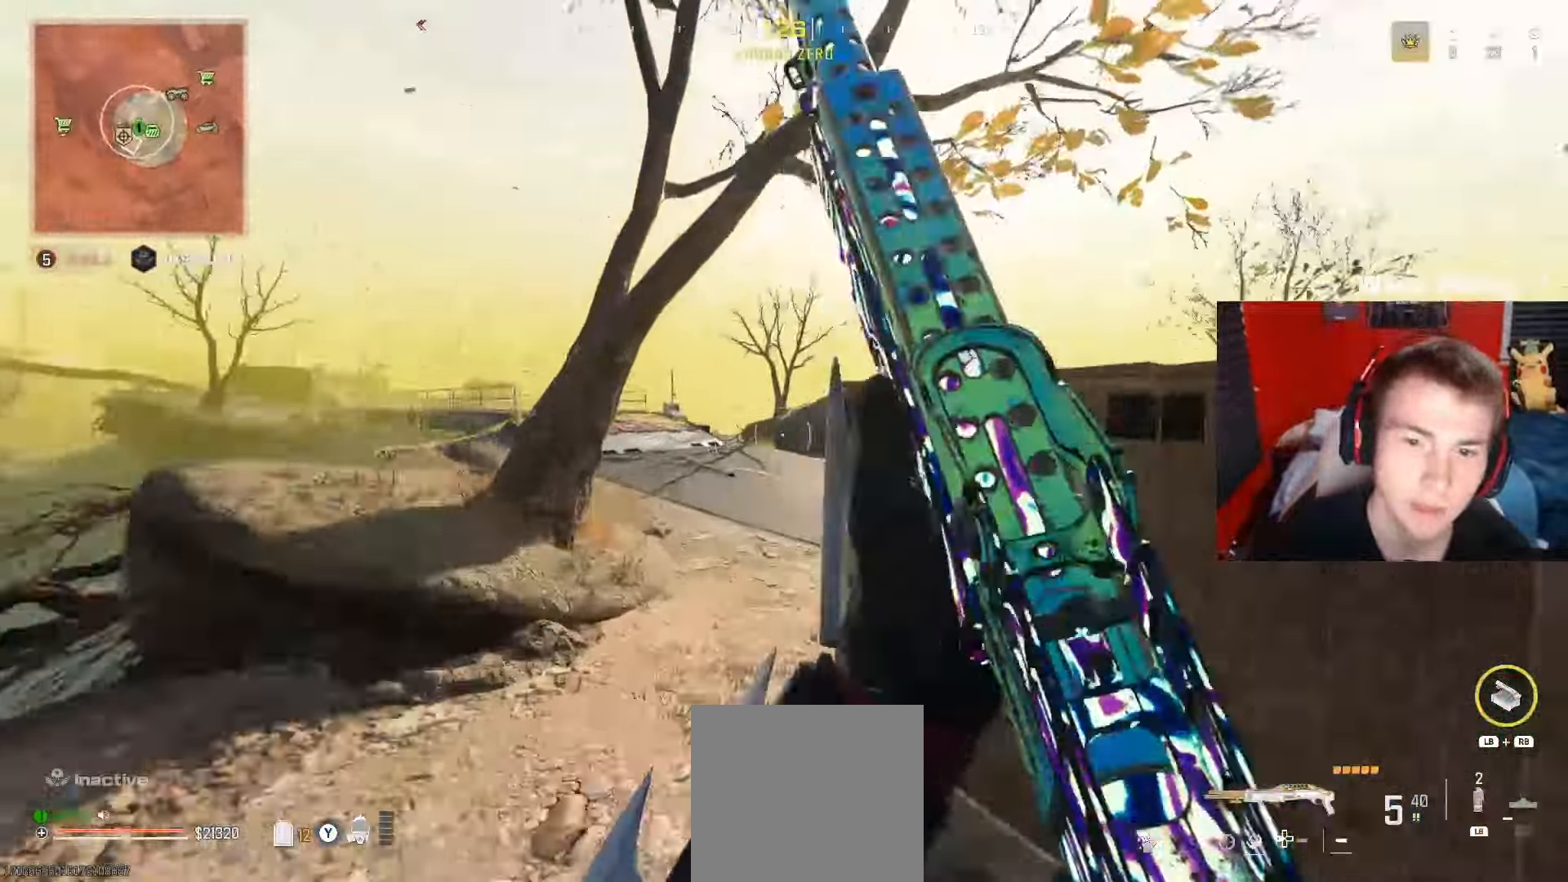
{"buttons": [], "left_stick": "left", "right_stick": "right", "events": [[217, "right_stick", "center"], [233, "left_stick", "left"], [500, "right_stick", "right"]]}
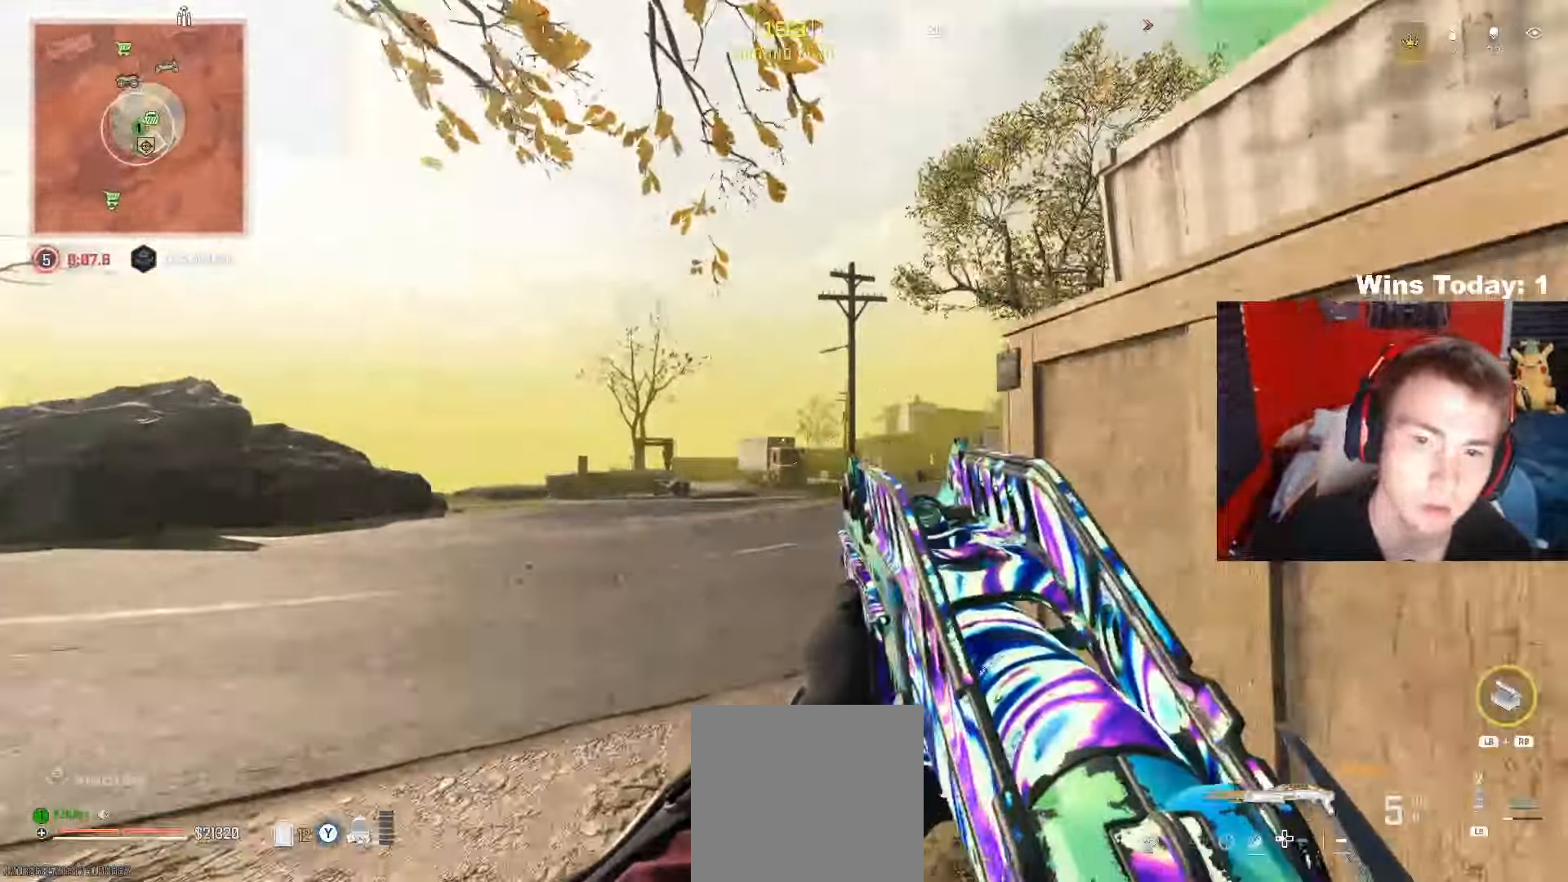
{"buttons": [], "left_stick": "left", "right_stick": "center", "events": [[50, "left_stick", "center"], [100, "left_stick", "down-right"], [283, "left_stick", "left"], [433, "right_stick", "center"]]}
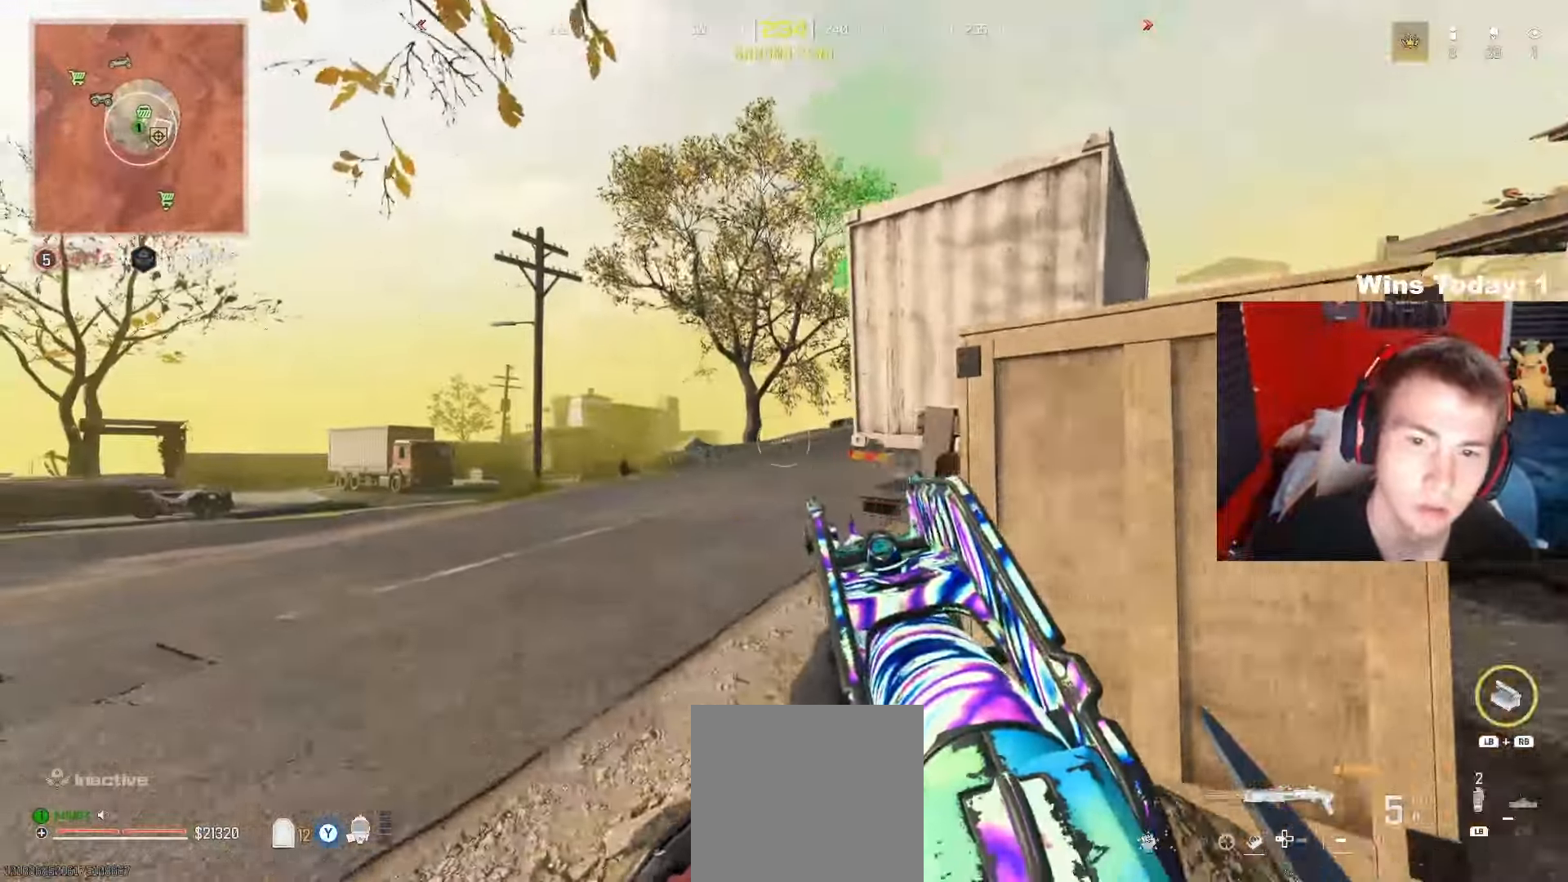
{"buttons": [], "left_stick": "up-right", "right_stick": "right", "events": [[133, "left_stick", "right"], [317, "right_stick", "right"], [400, "left_stick", "up-right"]]}
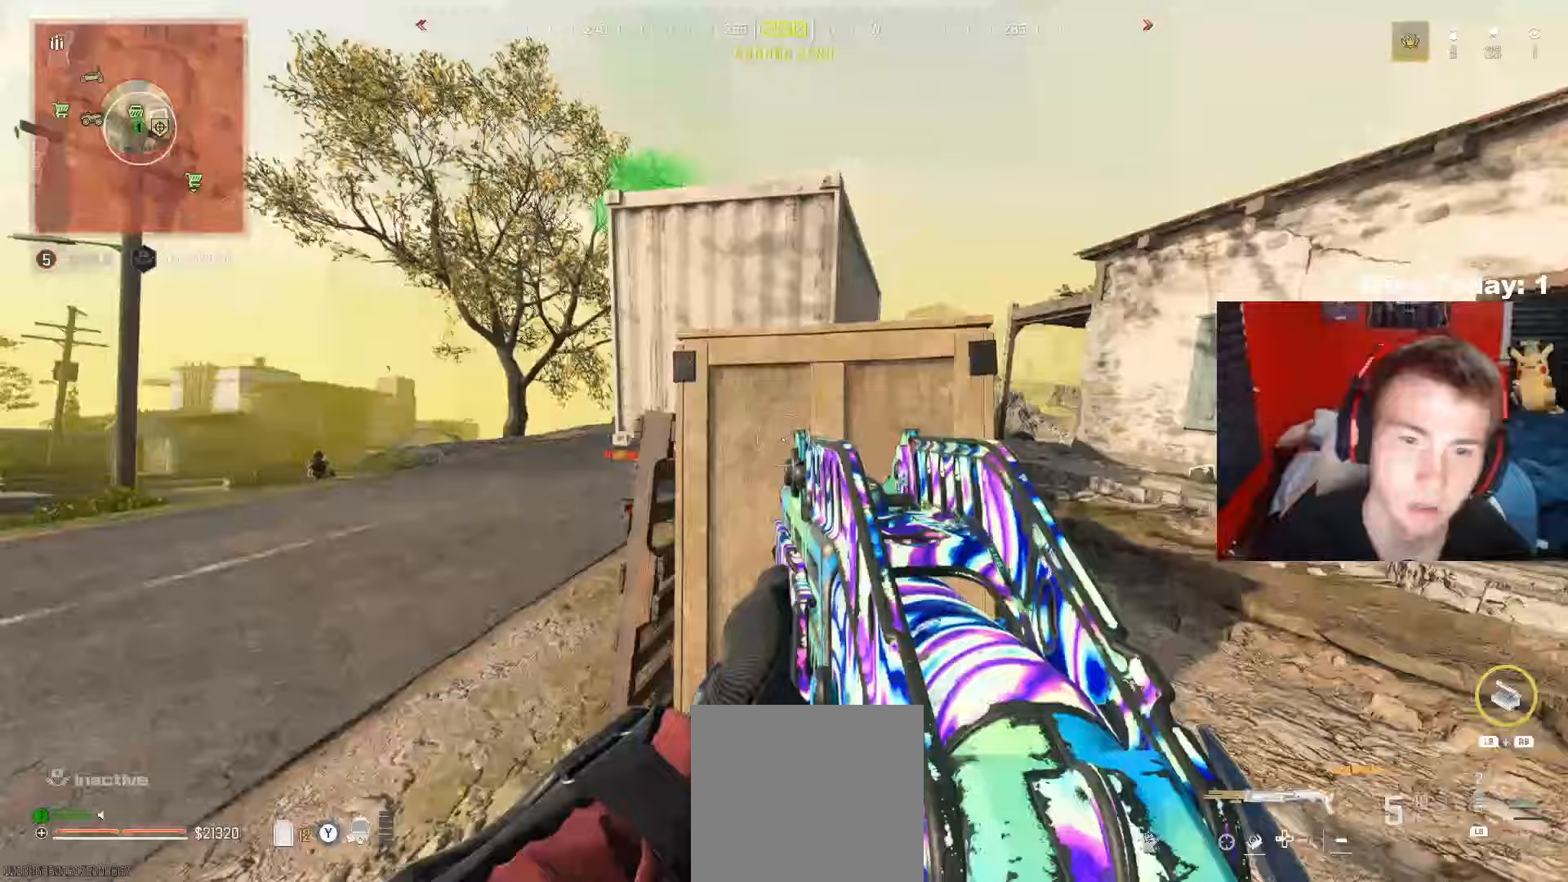
{"buttons": [], "left_stick": "right", "right_stick": "center", "events": [[33, "Y", "down"], [100, "Y", "up"], [117, "right_stick", "left"], [200, "left_stick", "down-right"], [417, "left_stick", "right"], [433, "right_stick", "center"]]}
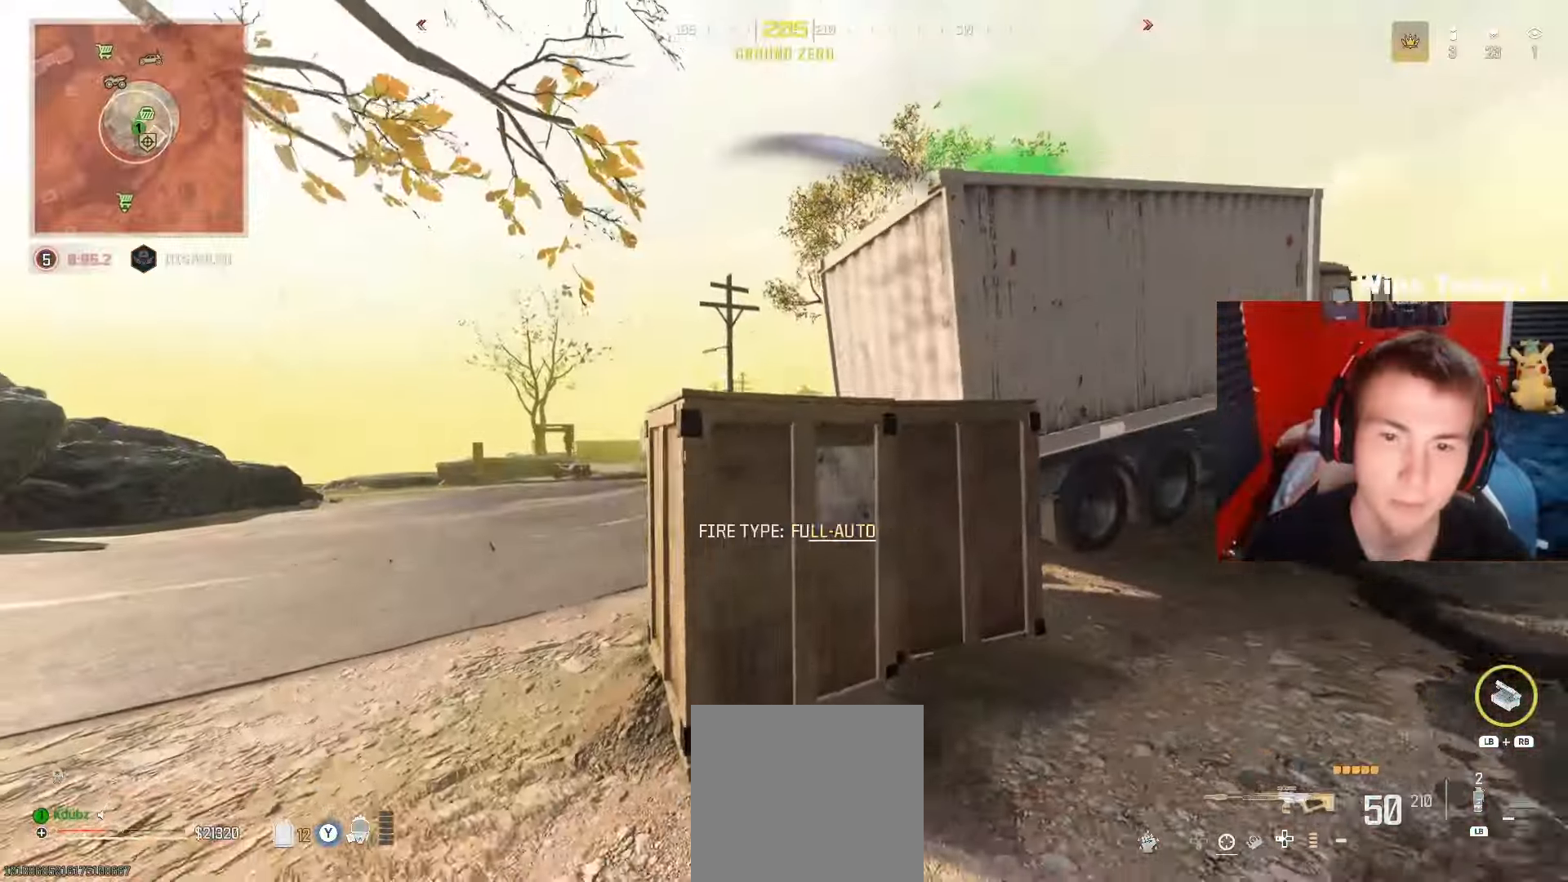
{"buttons": ["L2"], "left_stick": "up-left", "right_stick": "right", "events": [[50, "left_stick", "down-right"], [183, "right_stick", "left"], [300, "right_stick", "center"], [317, "L2", "down"], [350, "right_stick", "right"], [417, "left_stick", "up-left"]]}
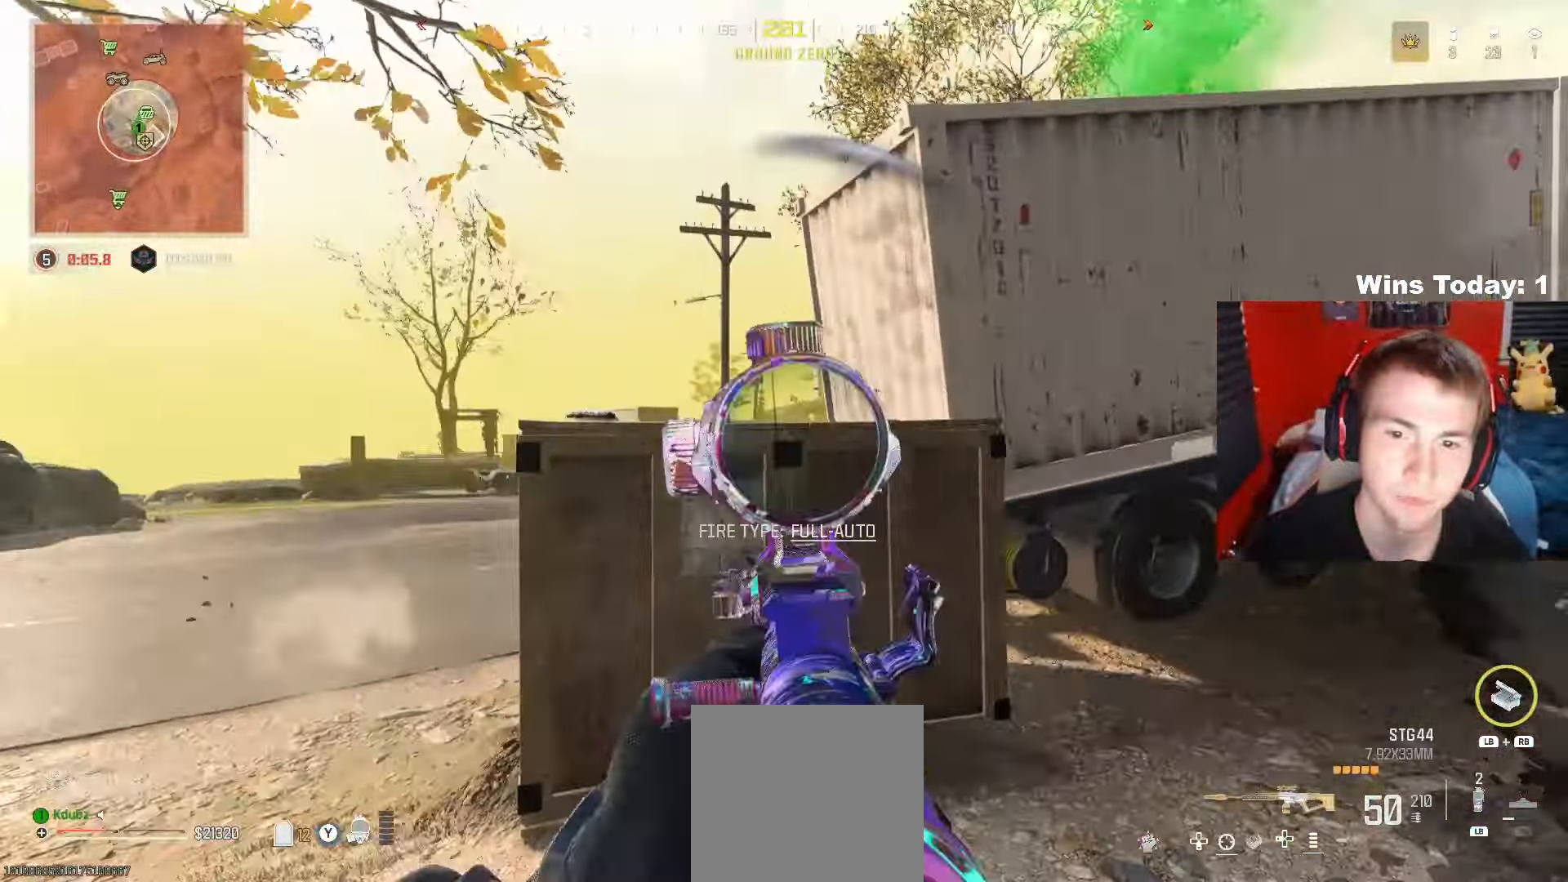
{"buttons": ["L2", "R2"], "left_stick": "down-right", "right_stick": "right", "events": [[17, "right_stick", "down-right"], [67, "A", "down"], [133, "left_stick", "left"], [217, "A", "up"], [217, "R2", "down"], [367, "right_stick", "down-left"], [383, "left_stick", "down-right"], [467, "right_stick", "right"]]}
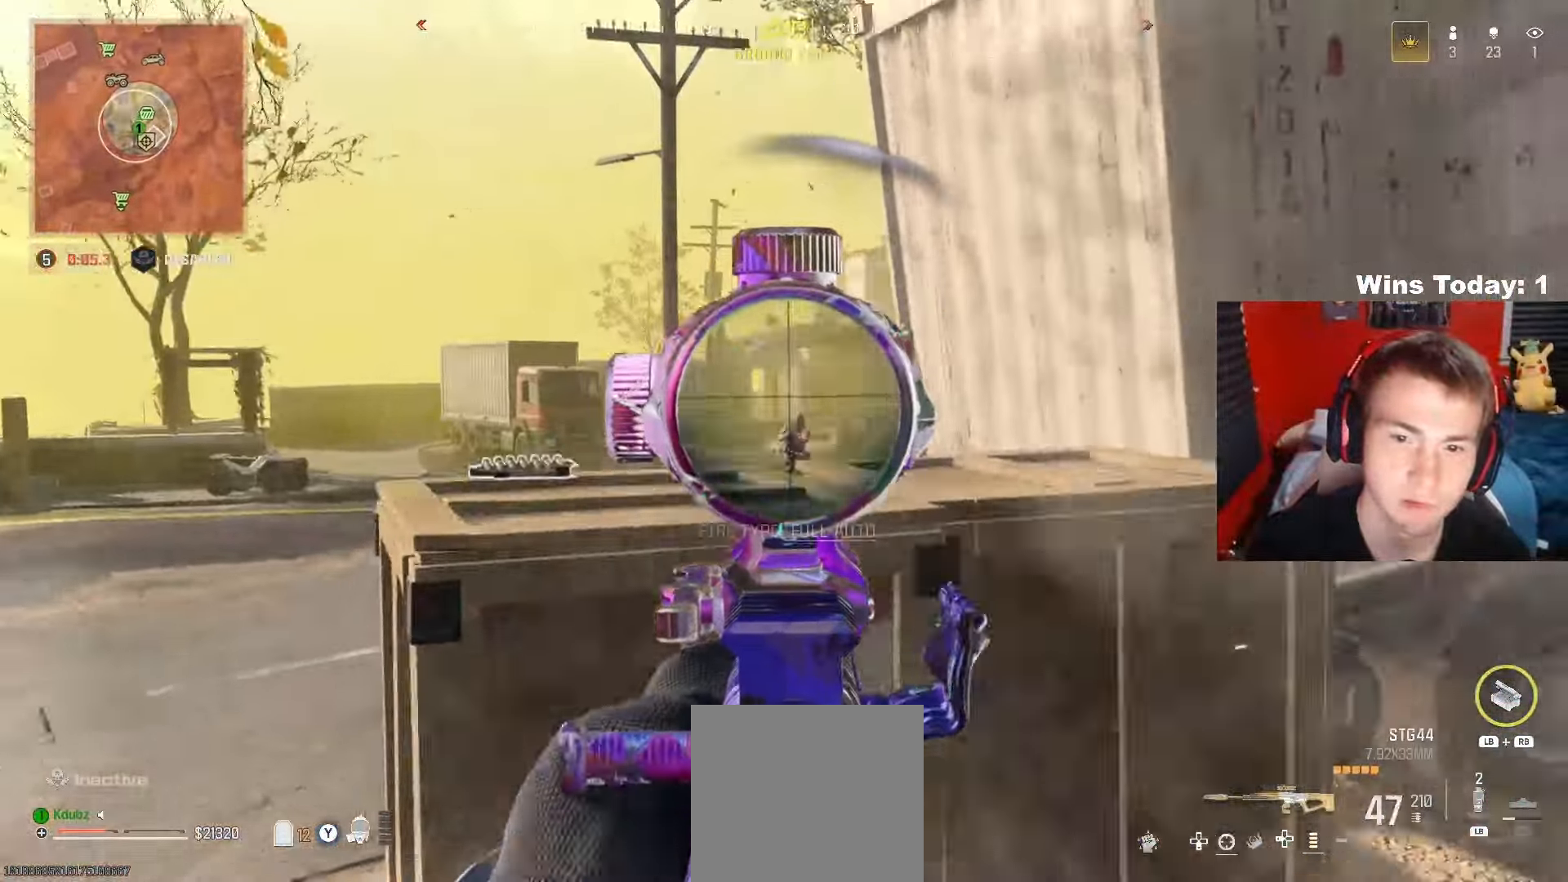
{"buttons": ["L2", "R2"], "left_stick": "right", "right_stick": "center", "events": [[133, "right_stick", "center"], [167, "left_stick", "center"], [183, "A", "down"], [200, "right_stick", "down-left"], [217, "left_stick", "right"], [300, "right_stick", "down"], [367, "A", "up"], [417, "right_stick", "center"]]}
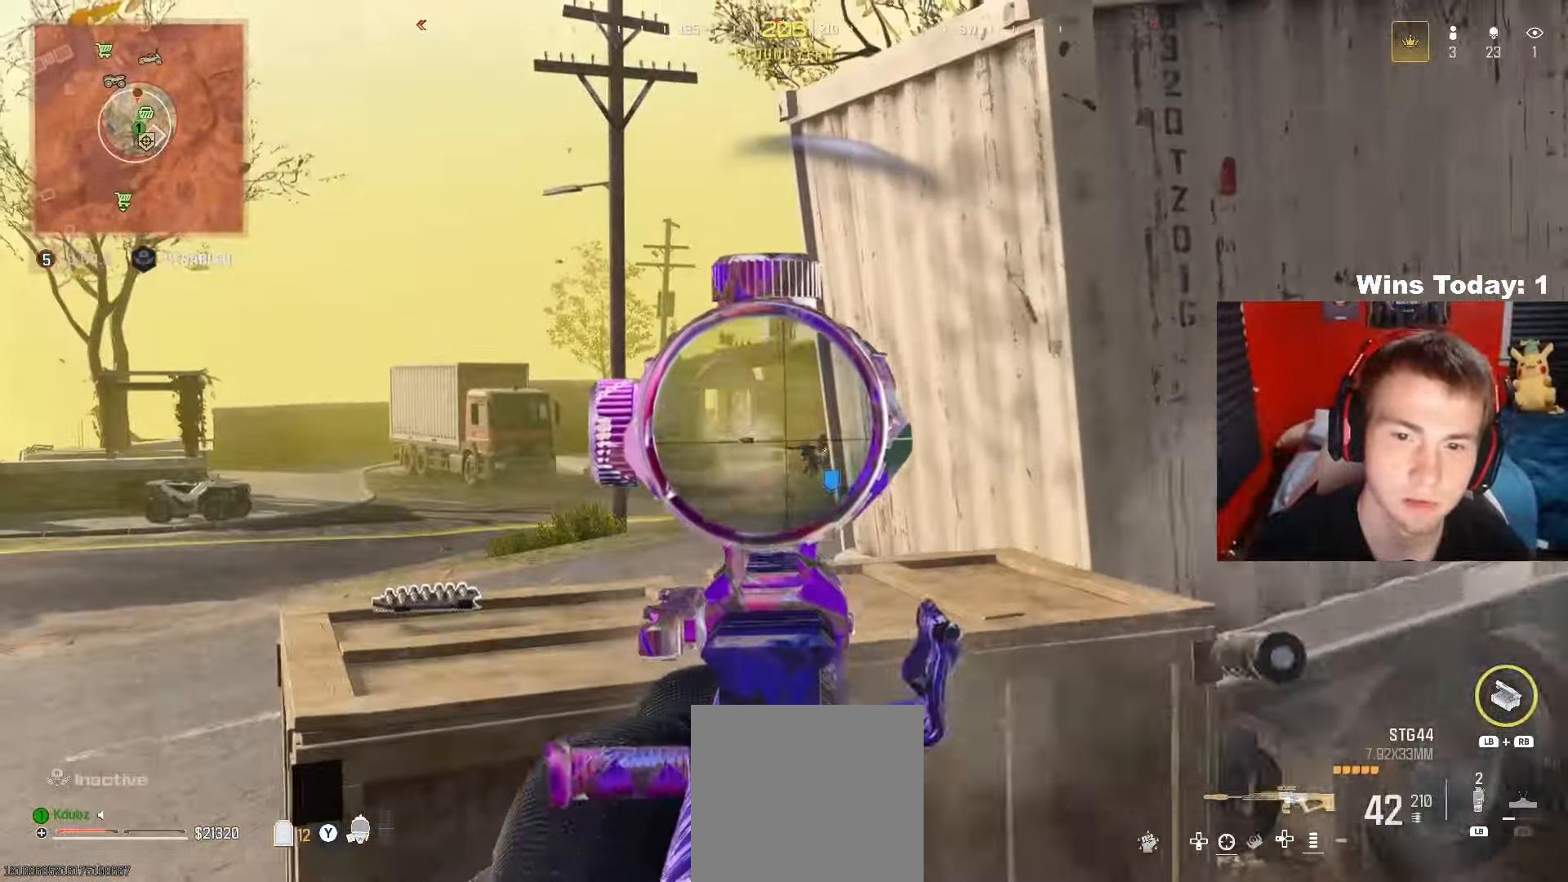
{"buttons": [], "left_stick": "right", "right_stick": "center", "events": [[67, "right_stick", "down-right"], [133, "left_stick", "down-right"], [233, "right_stick", "up-right"], [283, "right_stick", "center"], [367, "R2", "up"], [367, "left_stick", "down-left"], [433, "left_stick", "center"], [433, "right_stick", "left"], [450, "L2", "up"], [483, "left_stick", "right"], [483, "right_stick", "center"]]}
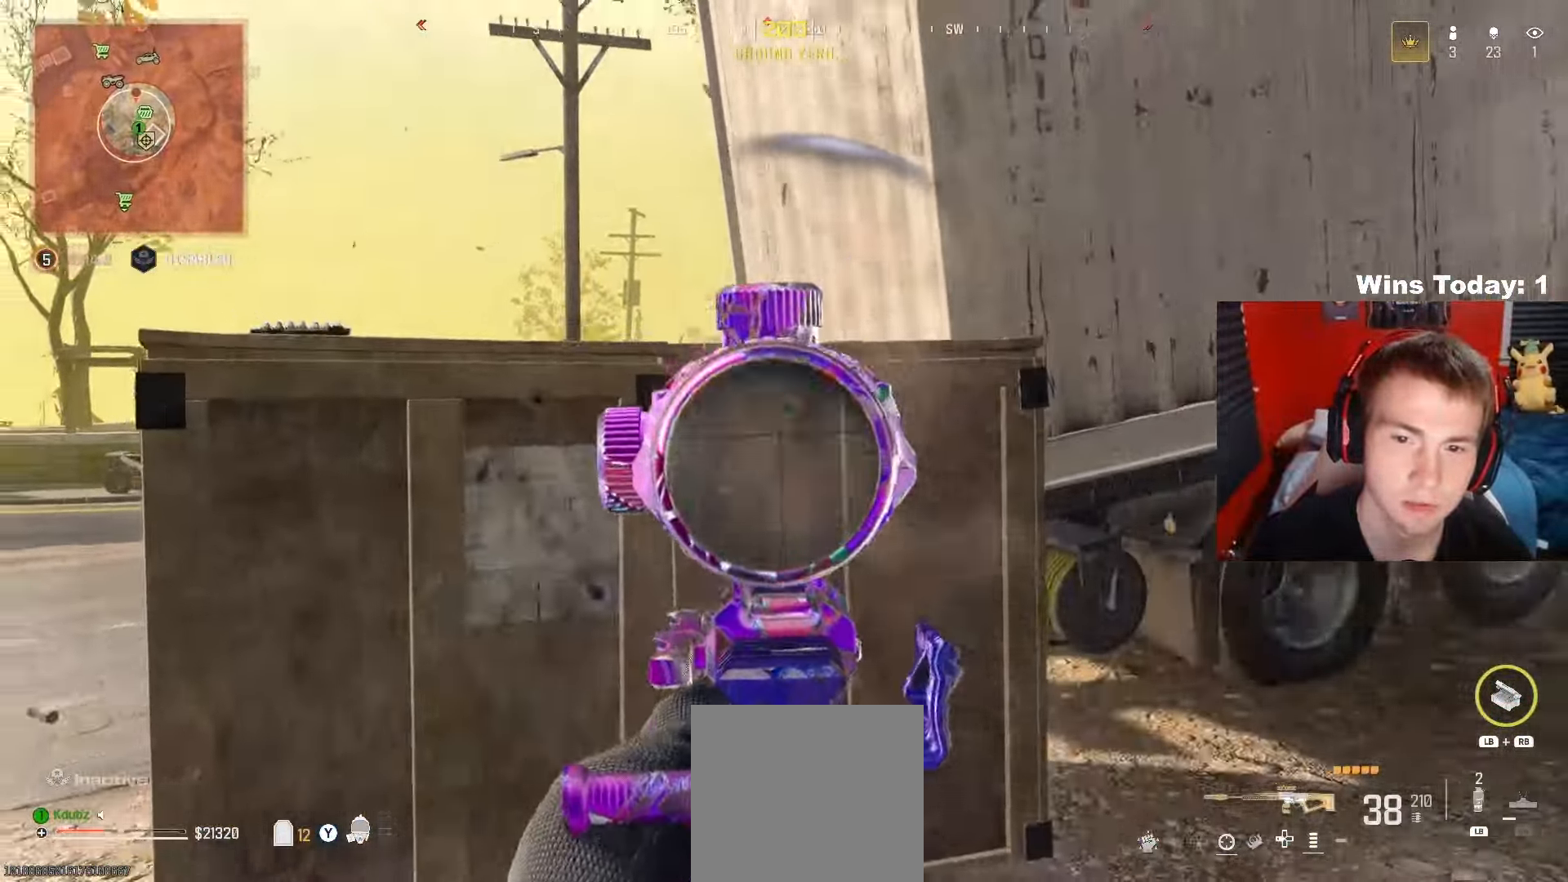
{"buttons": ["Y", "R3"], "left_stick": "up-right", "right_stick": "left", "events": [[17, "right_stick", "right"], [67, "Y", "down"], [100, "left_stick", "up-right"], [333, "right_stick", "center"], [450, "R3", "down"], [450, "right_stick", "left"]]}
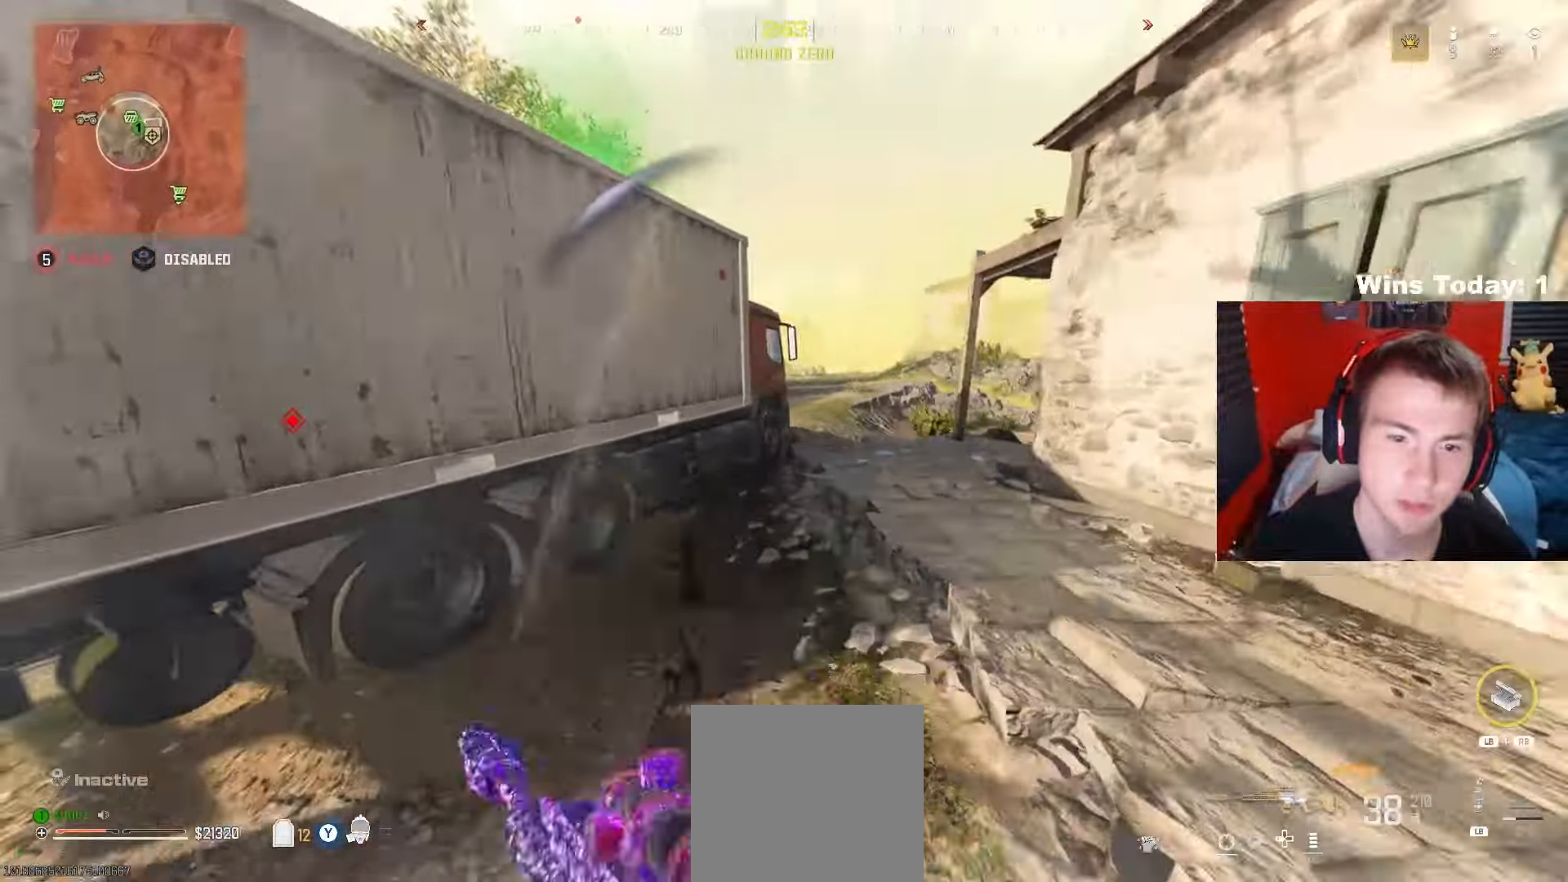
{"buttons": ["A", "Y"], "left_stick": "right", "right_stick": "center", "events": [[83, "right_stick", "center"], [183, "R3", "up"], [233, "right_stick", "left"], [367, "left_stick", "right"], [417, "A", "down"], [417, "right_stick", "center"]]}
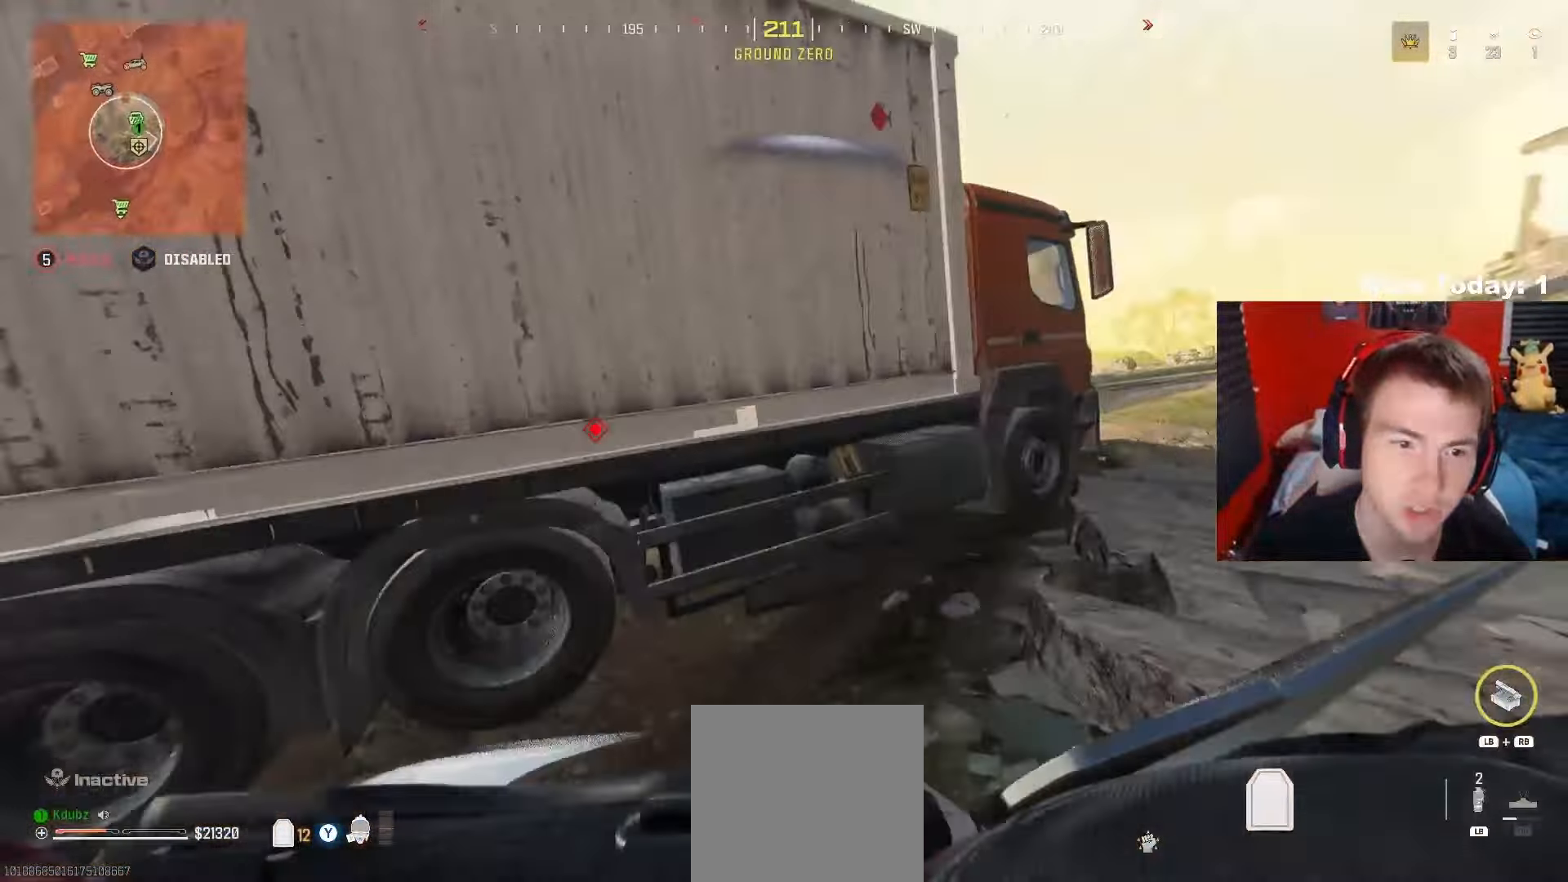
{"buttons": [], "left_stick": "up-right", "right_stick": "center", "events": [[67, "A", "up"], [200, "Y", "up"], [300, "right_stick", "left"], [433, "left_stick", "up-right"], [467, "right_stick", "center"]]}
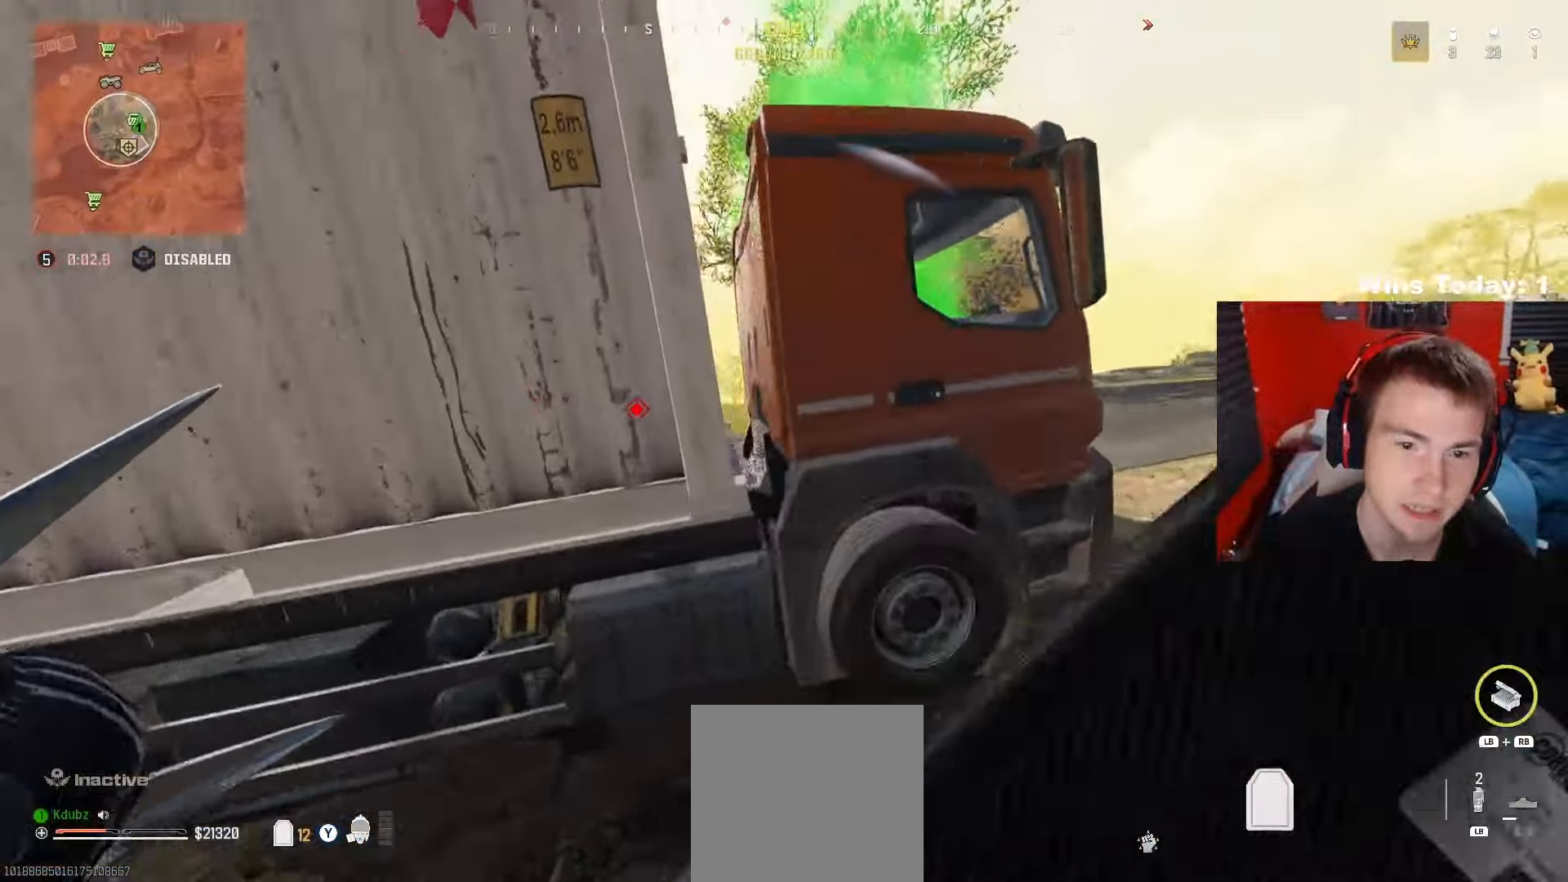
{"buttons": [], "left_stick": "right", "right_stick": "center", "events": [[100, "left_stick", "center"], [367, "left_stick", "right"]]}
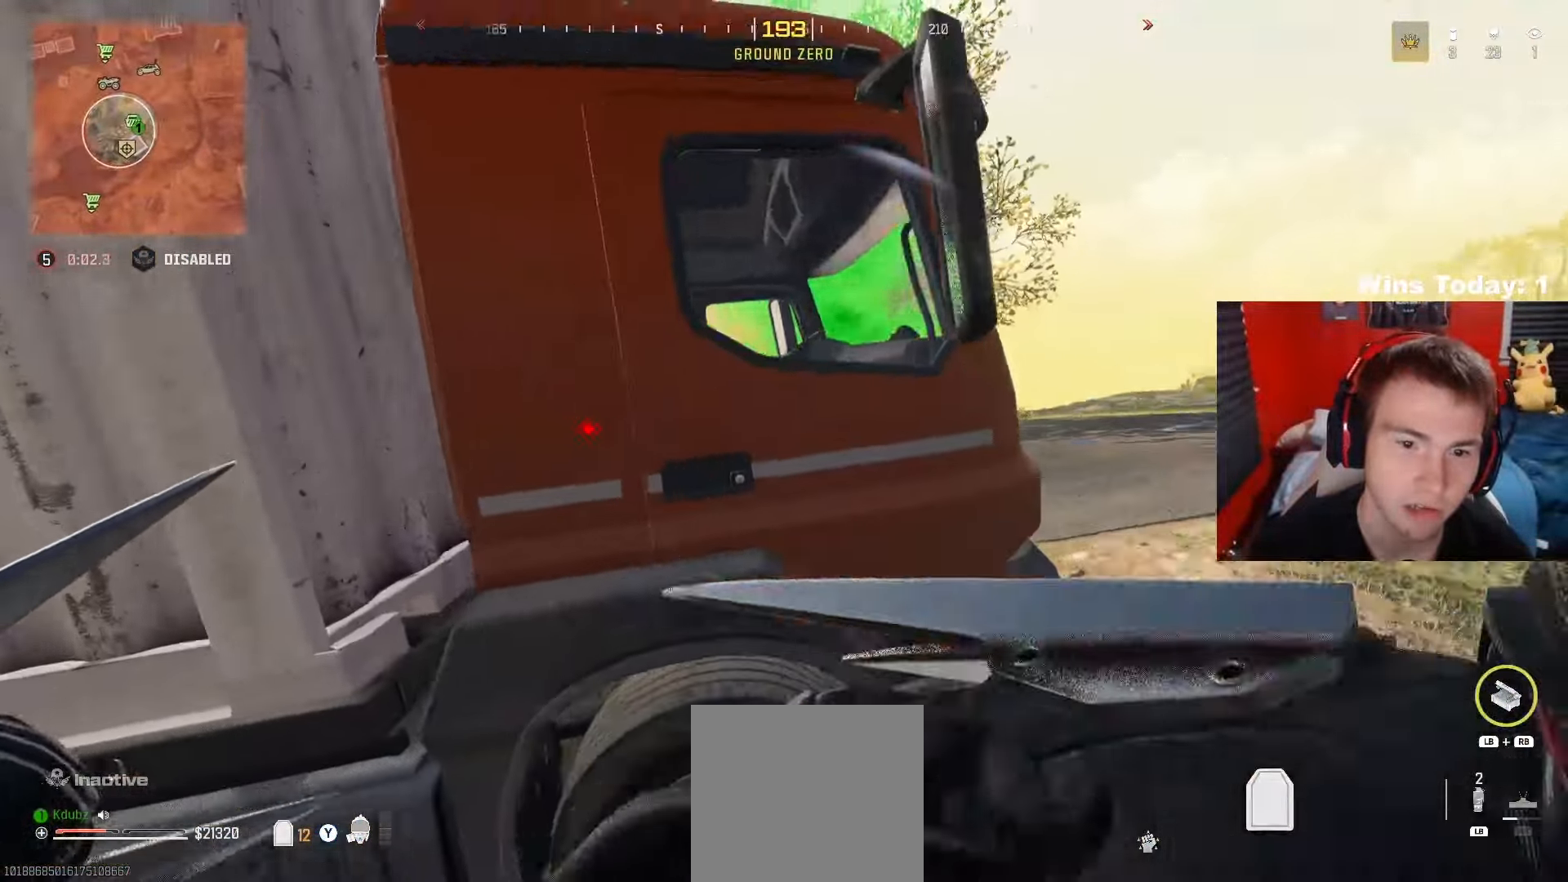
{"buttons": [], "left_stick": "center", "right_stick": "center", "events": [[17, "right_stick", "left"], [150, "right_stick", "center"], [267, "right_stick", "left"], [350, "left_stick", "center"], [433, "right_stick", "center"]]}
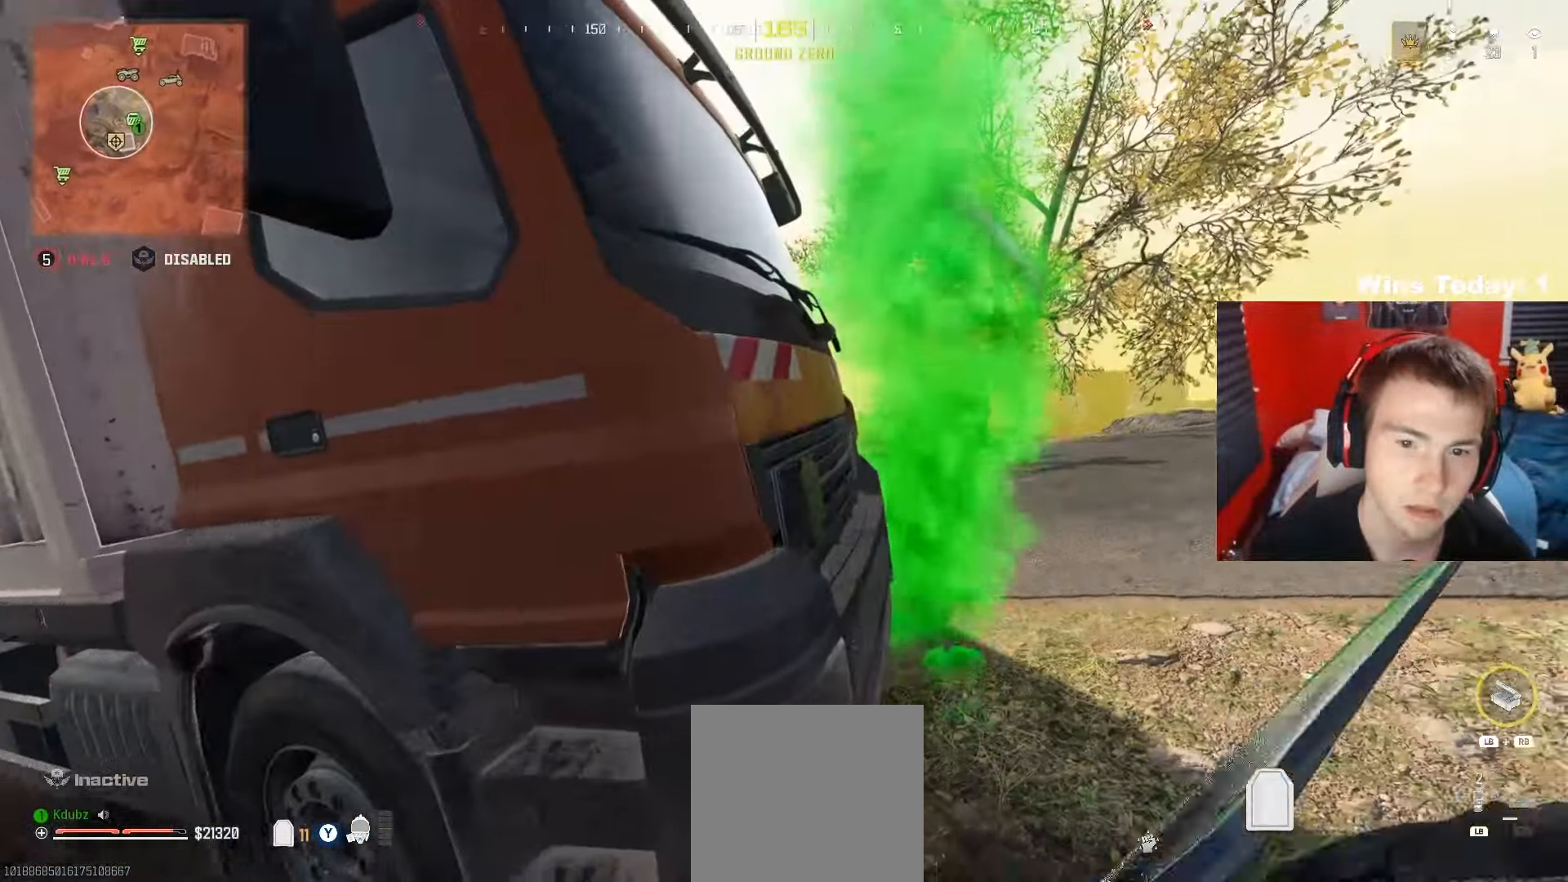
{"buttons": ["L2"], "left_stick": "right", "right_stick": "center", "events": [[150, "left_stick", "right"], [450, "L2", "down"]]}
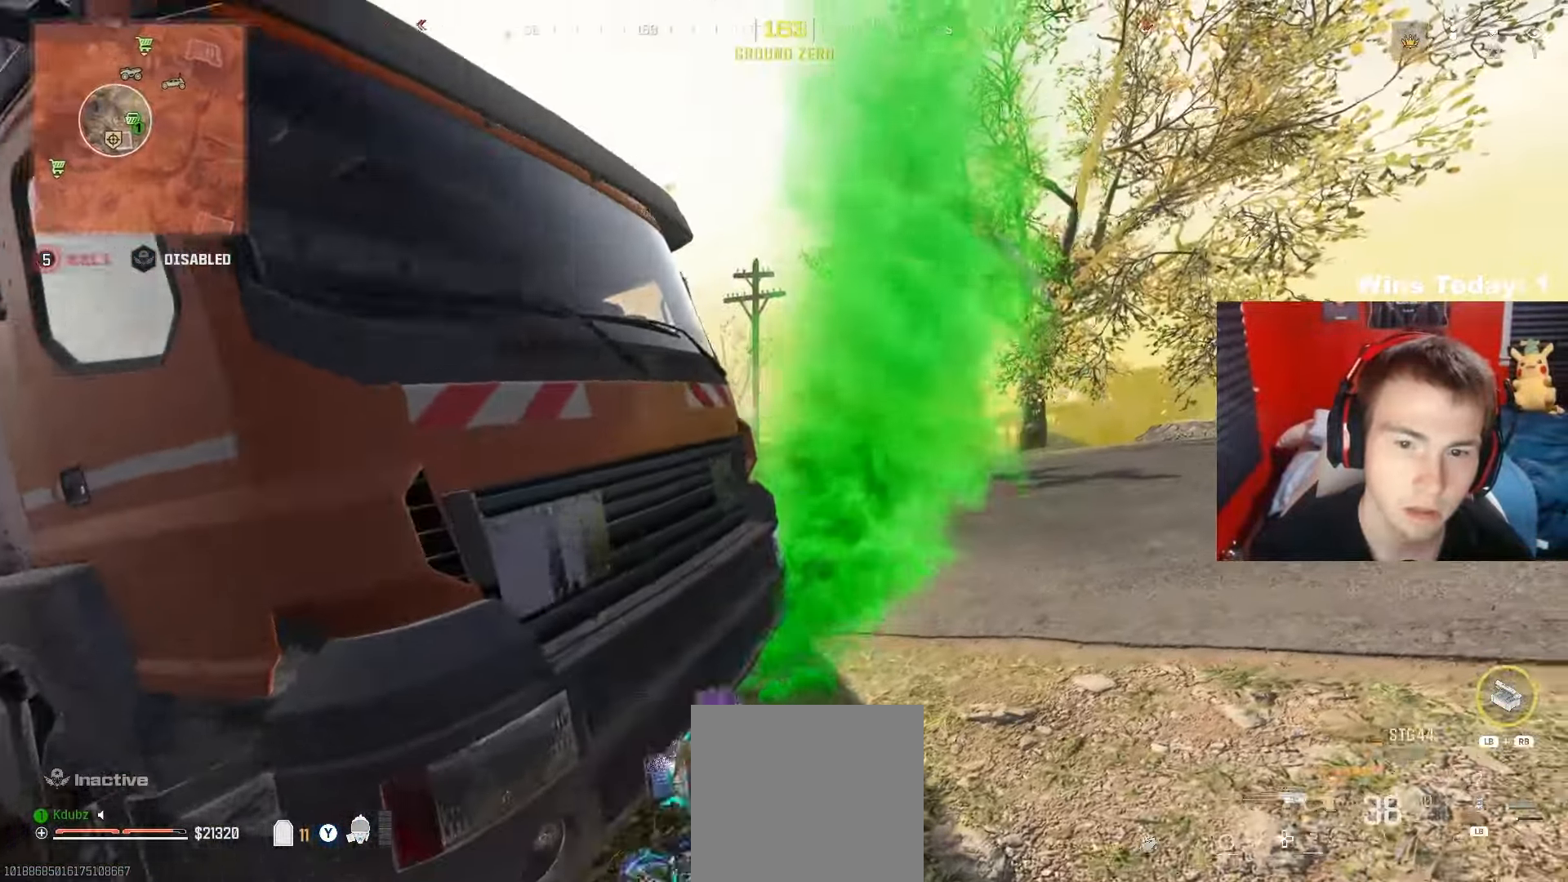
{"buttons": ["L2", "R2"], "left_stick": "left", "right_stick": "down-left", "events": [[50, "right_stick", "down-left"], [67, "left_stick", "down-right"], [200, "R2", "down"], [217, "left_stick", "down-left"], [317, "left_stick", "left"], [383, "right_stick", "left"], [500, "right_stick", "down-left"]]}
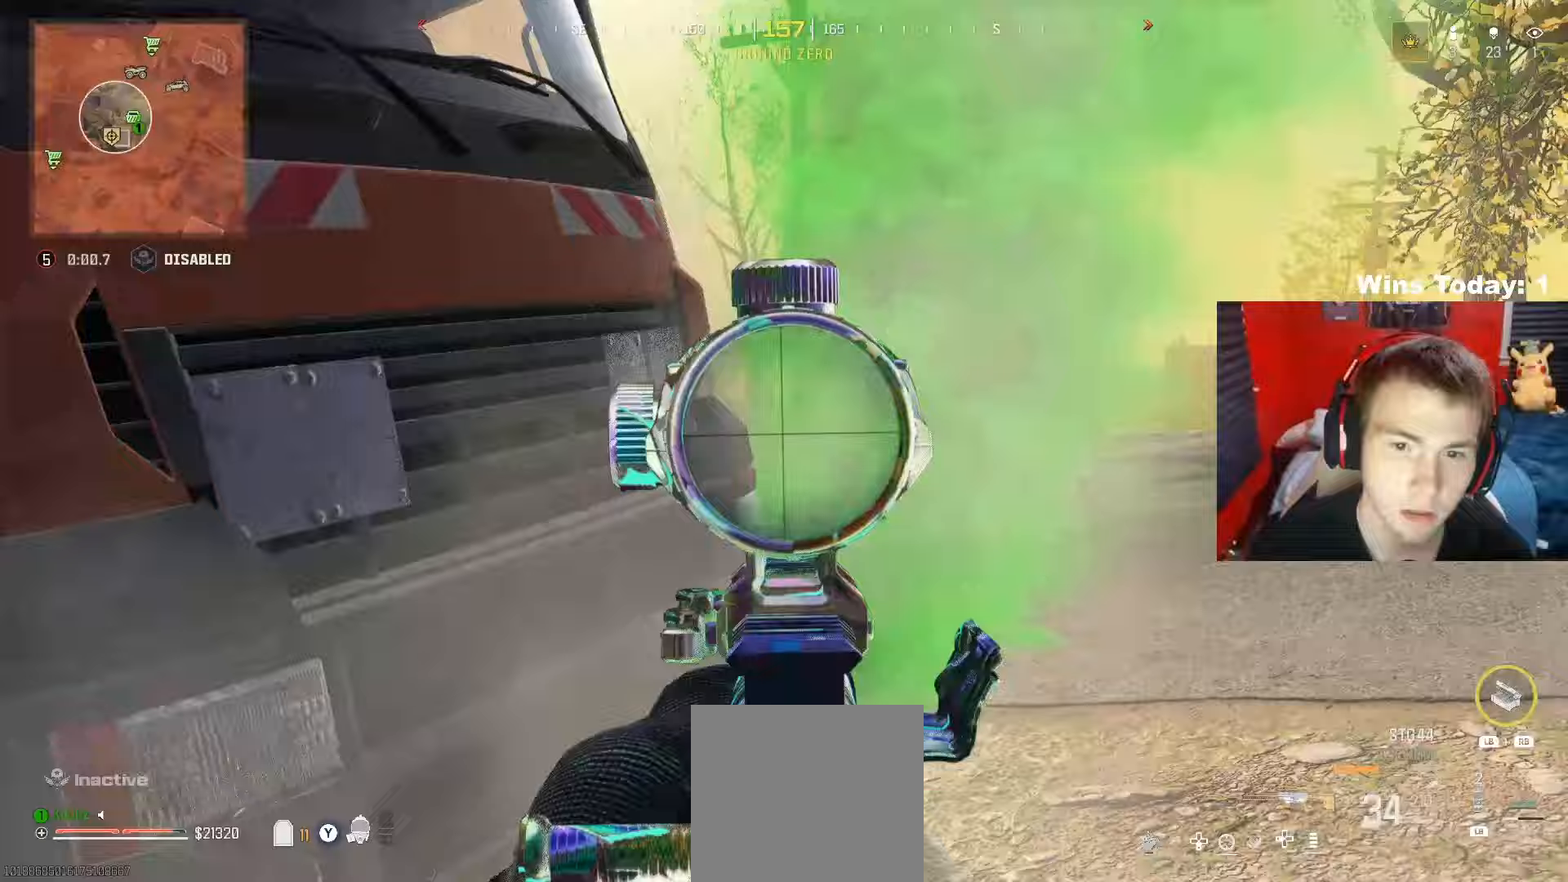
{"buttons": ["L2", "R2"], "left_stick": "down-right", "right_stick": "center", "events": [[33, "left_stick", "down"], [83, "left_stick", "right"], [283, "right_stick", "down"], [367, "left_stick", "down-right"], [400, "right_stick", "center"]]}
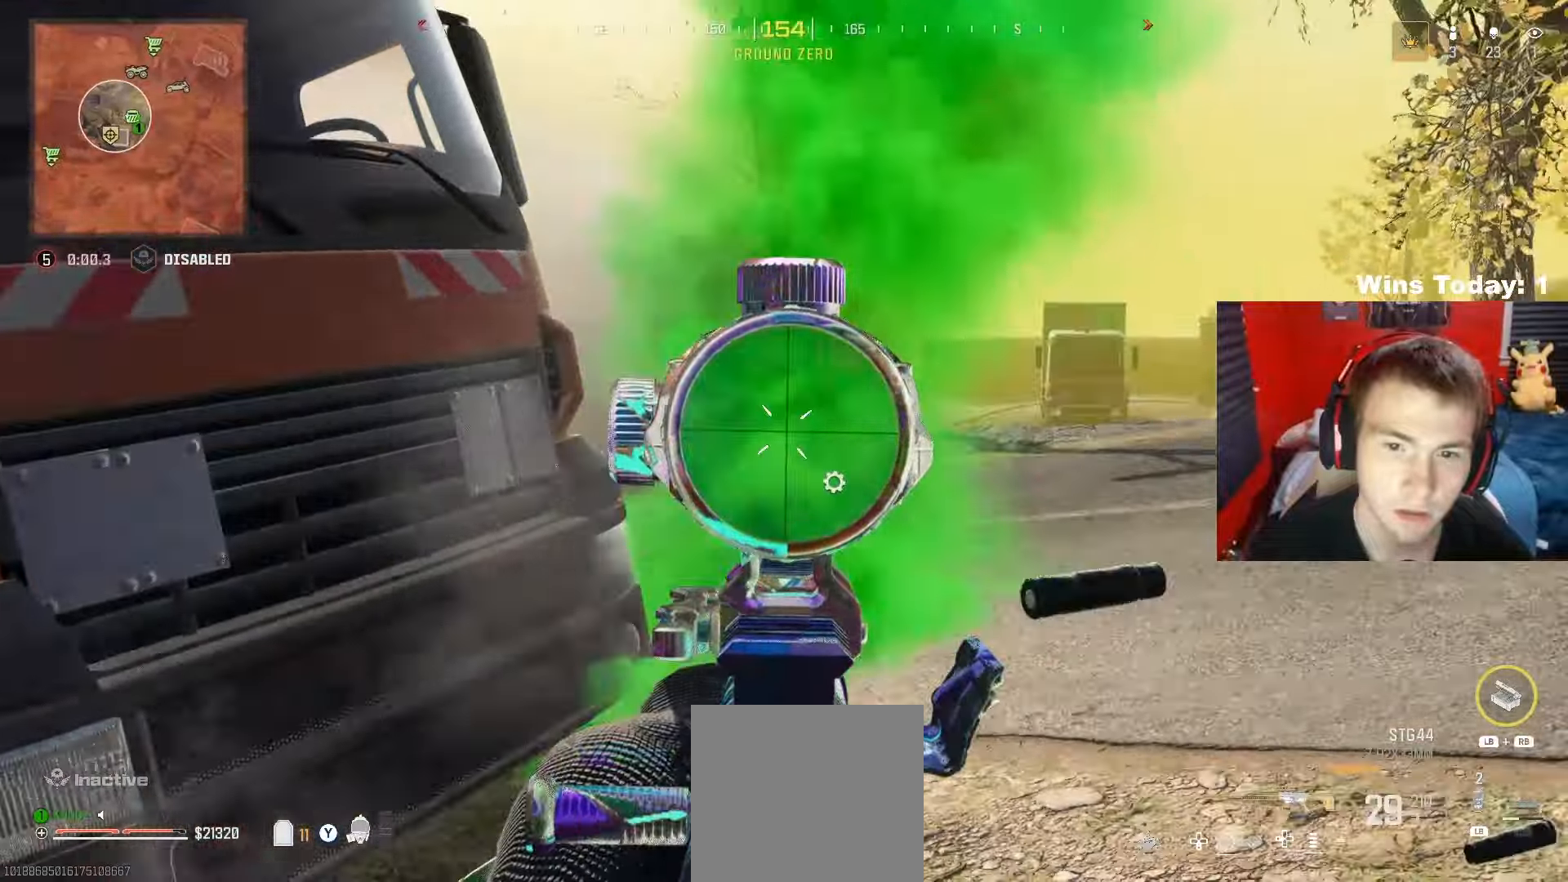
{"buttons": ["L2", "R2"], "left_stick": "left", "right_stick": "center", "events": [[83, "left_stick", "down-left"], [133, "right_stick", "down-left"], [167, "left_stick", "left"], [233, "right_stick", "center"], [333, "right_stick", "right"], [500, "right_stick", "center"]]}
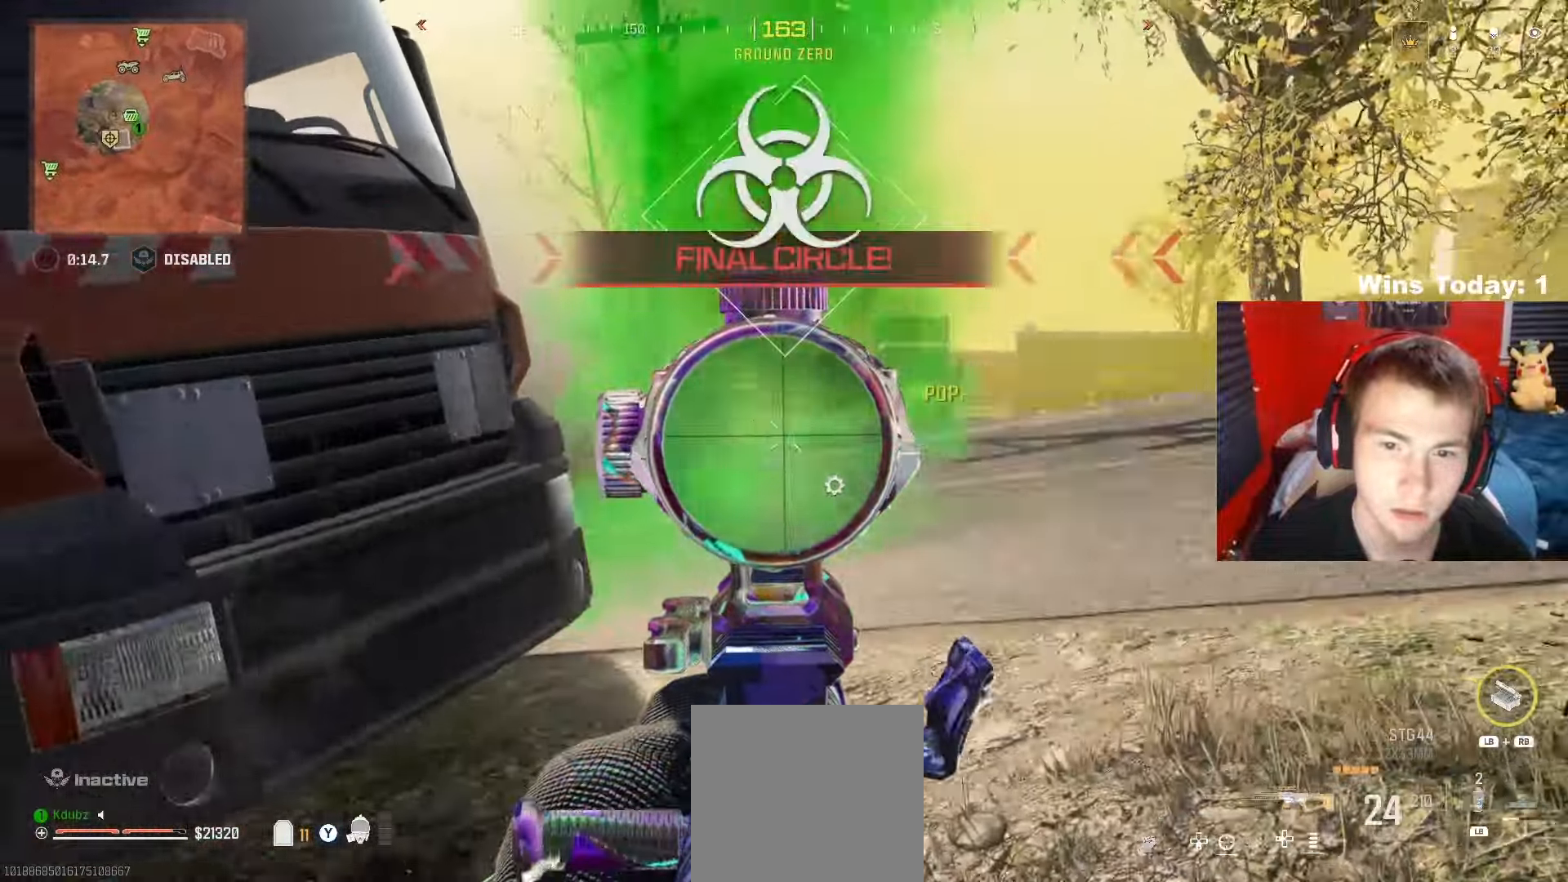
{"buttons": [], "left_stick": "up-left", "right_stick": "left", "events": [[67, "L2", "up"], [67, "right_stick", "left"], [117, "R2", "up"], [233, "left_stick", "up-left"], [333, "Y", "down"], [400, "Y", "up"]]}
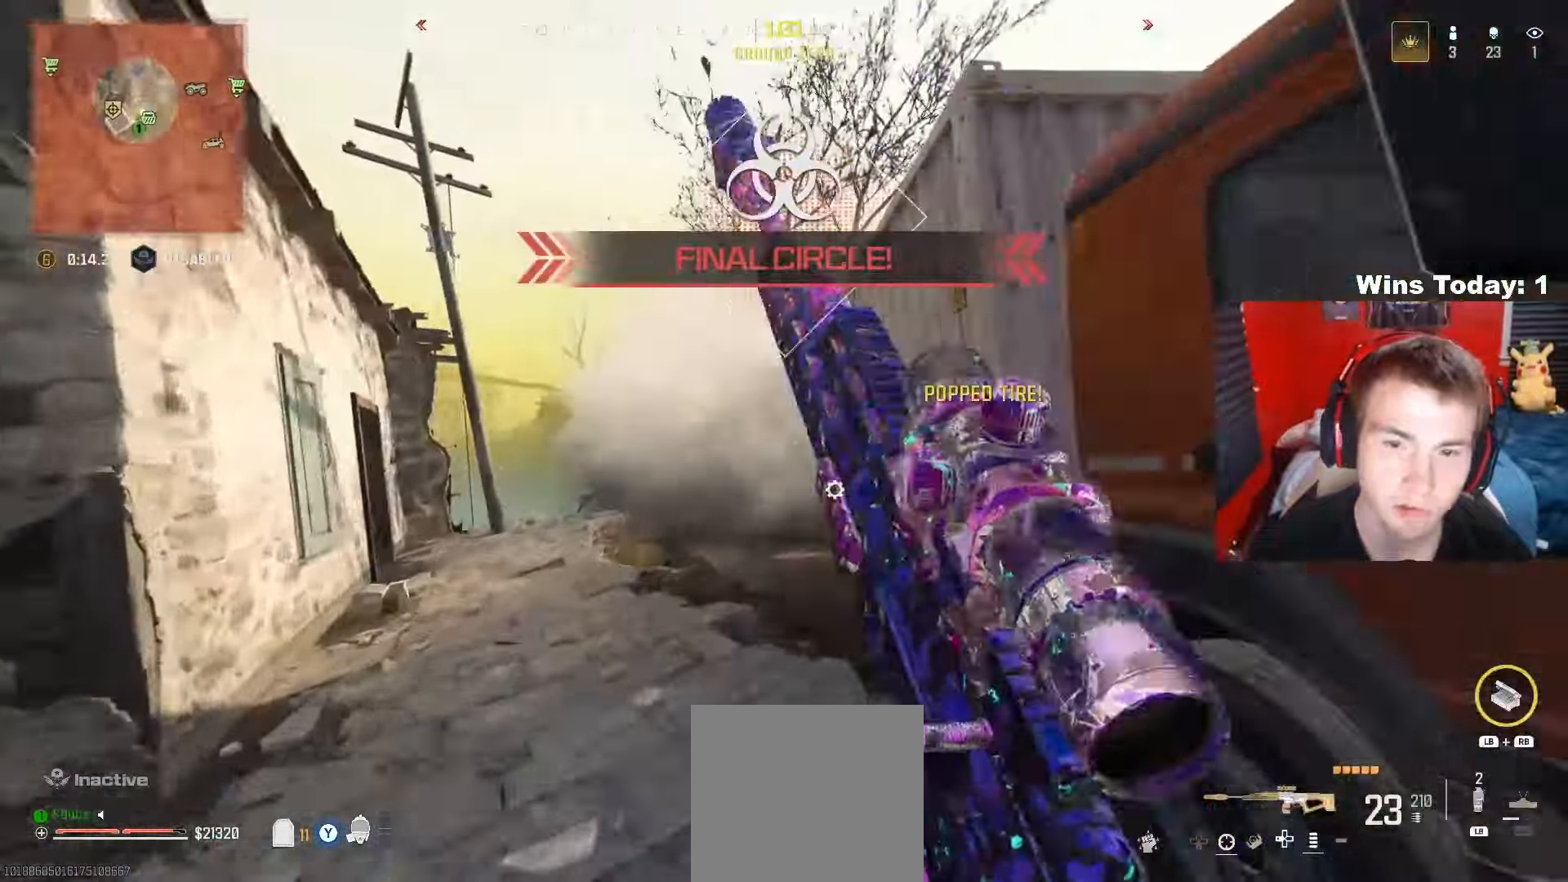
{"buttons": [], "left_stick": "up", "right_stick": "right", "events": [[183, "R3", "down"], [233, "right_stick", "center"], [250, "left_stick", "up"], [300, "R3", "up"], [500, "right_stick", "right"]]}
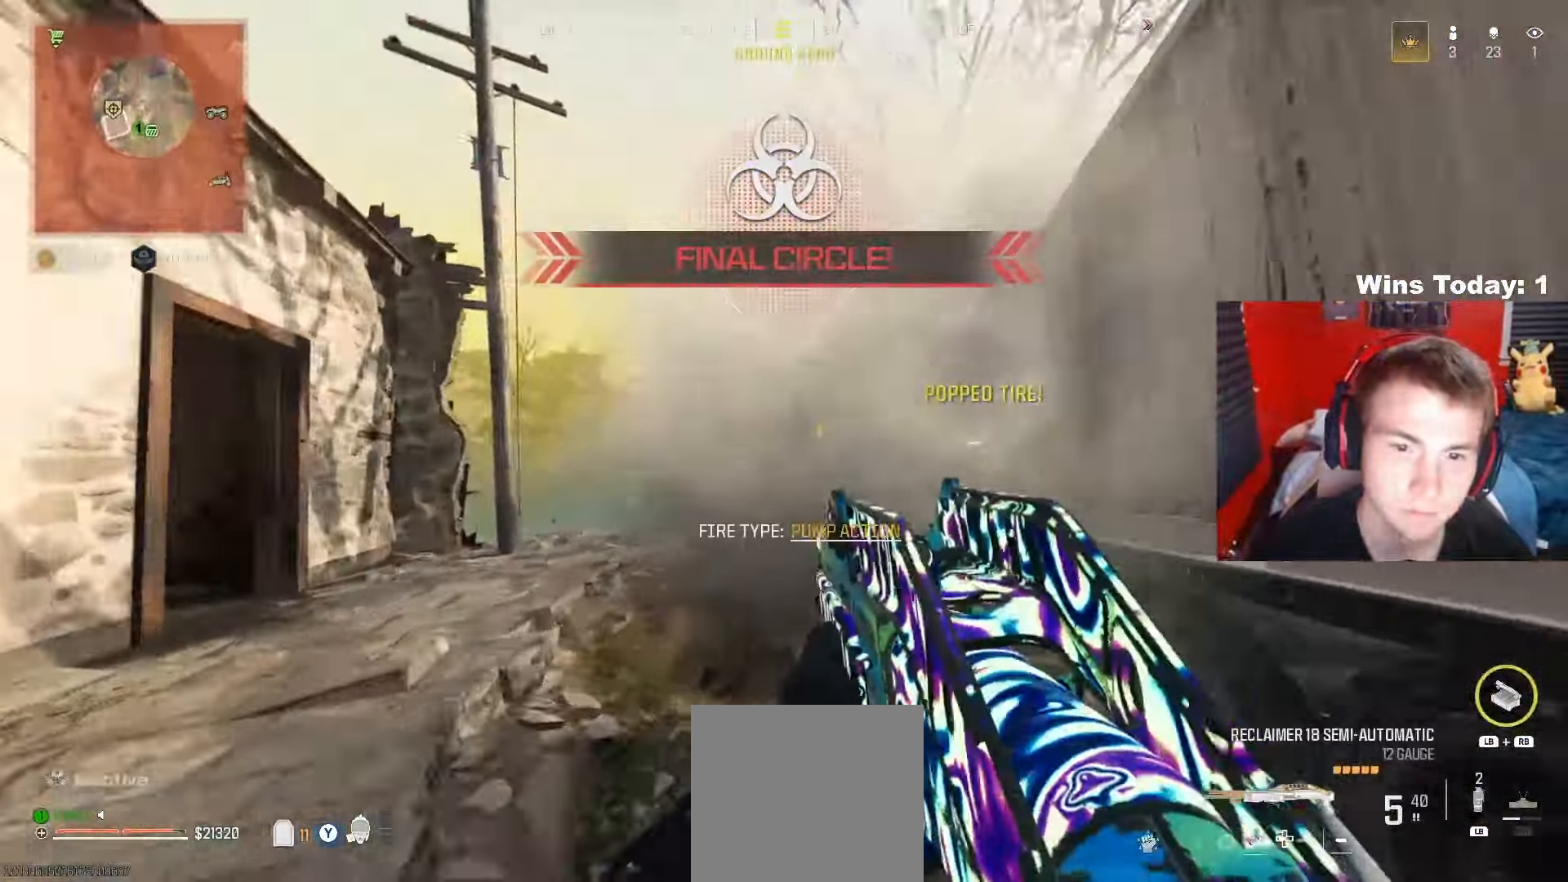
{"buttons": ["L3"], "left_stick": "up-left", "right_stick": "center", "events": [[183, "left_stick", "up-left"], [283, "right_stick", "center"], [300, "A", "down"], [417, "A", "up"], [417, "L3", "down"]]}
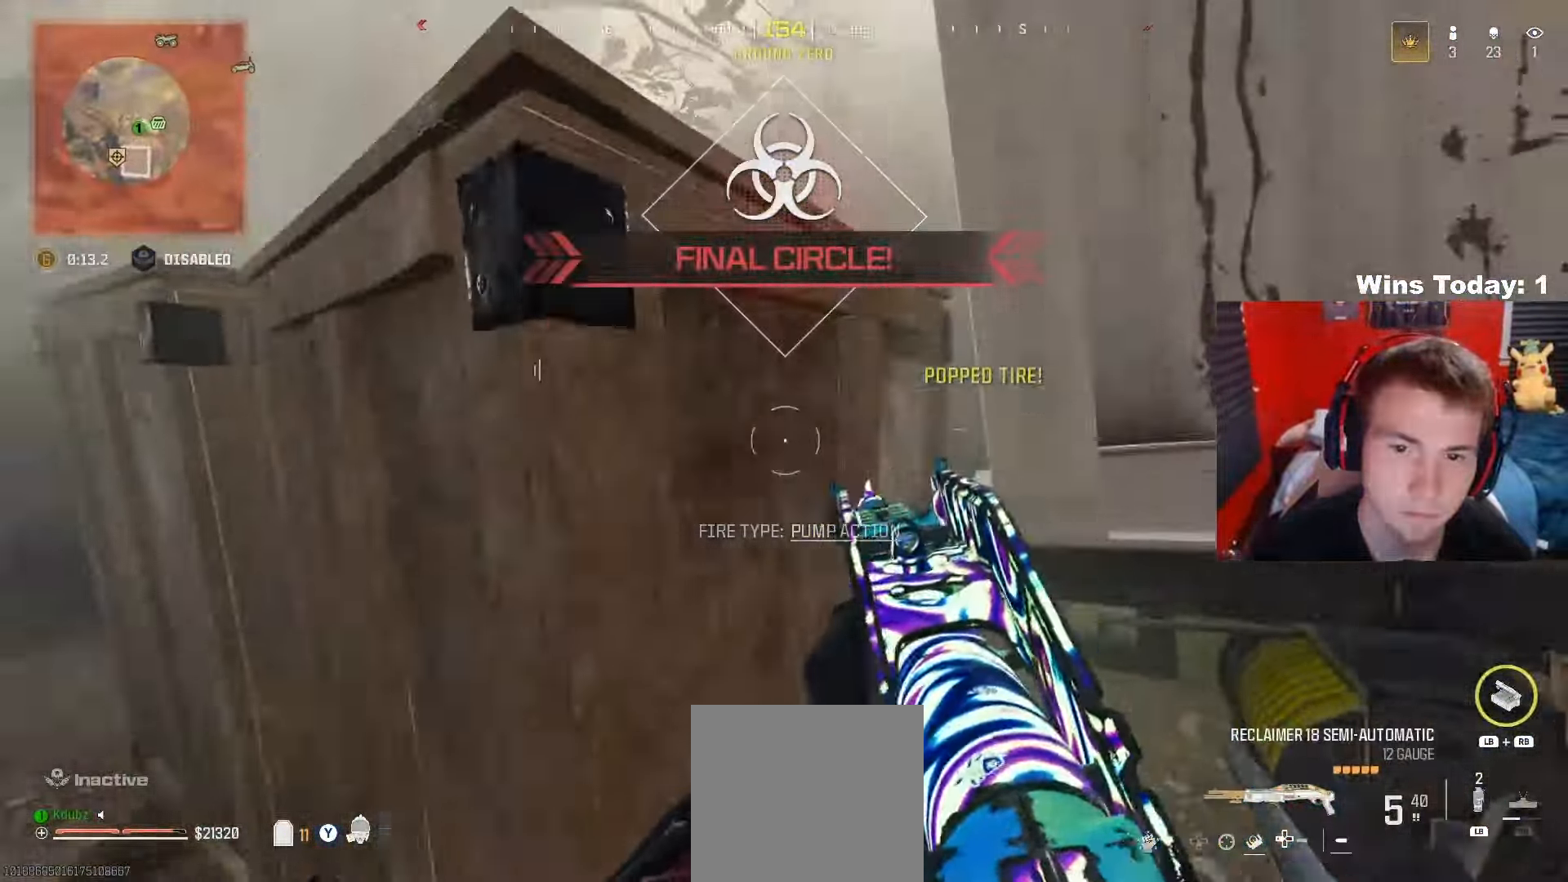
{"buttons": [], "left_stick": "up-left", "right_stick": "left", "events": [[50, "right_stick", "right"], [83, "L3", "up"], [150, "left_stick", "down-left"], [200, "right_stick", "left"], [417, "left_stick", "up-left"]]}
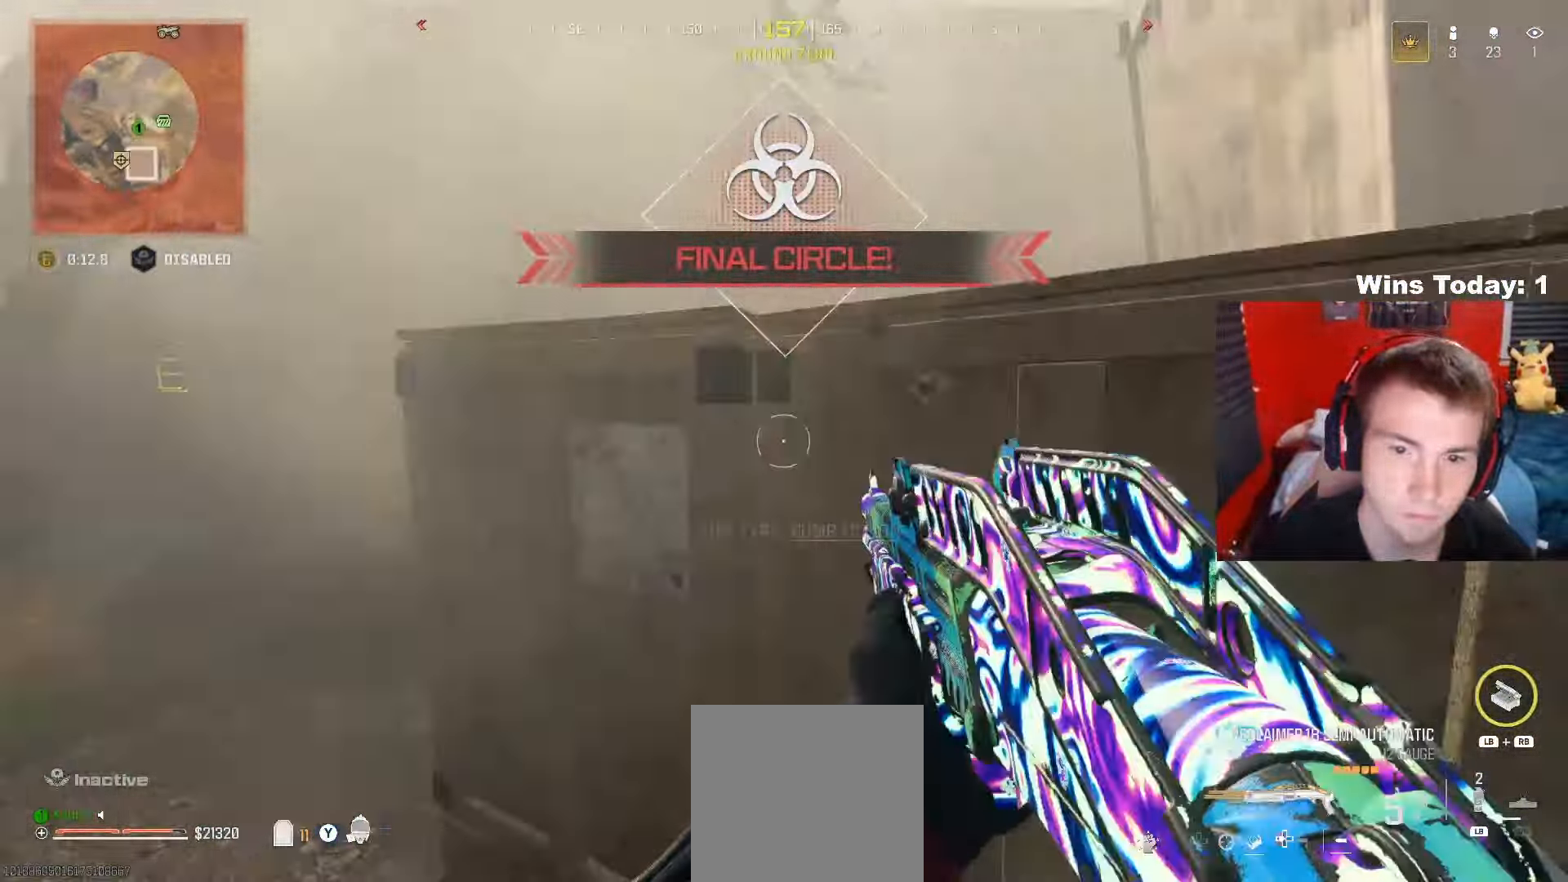
{"buttons": [], "left_stick": "up", "right_stick": "center", "events": [[33, "L3", "down"], [50, "right_stick", "right"], [200, "L3", "up"], [333, "right_stick", "center"], [500, "left_stick", "up"]]}
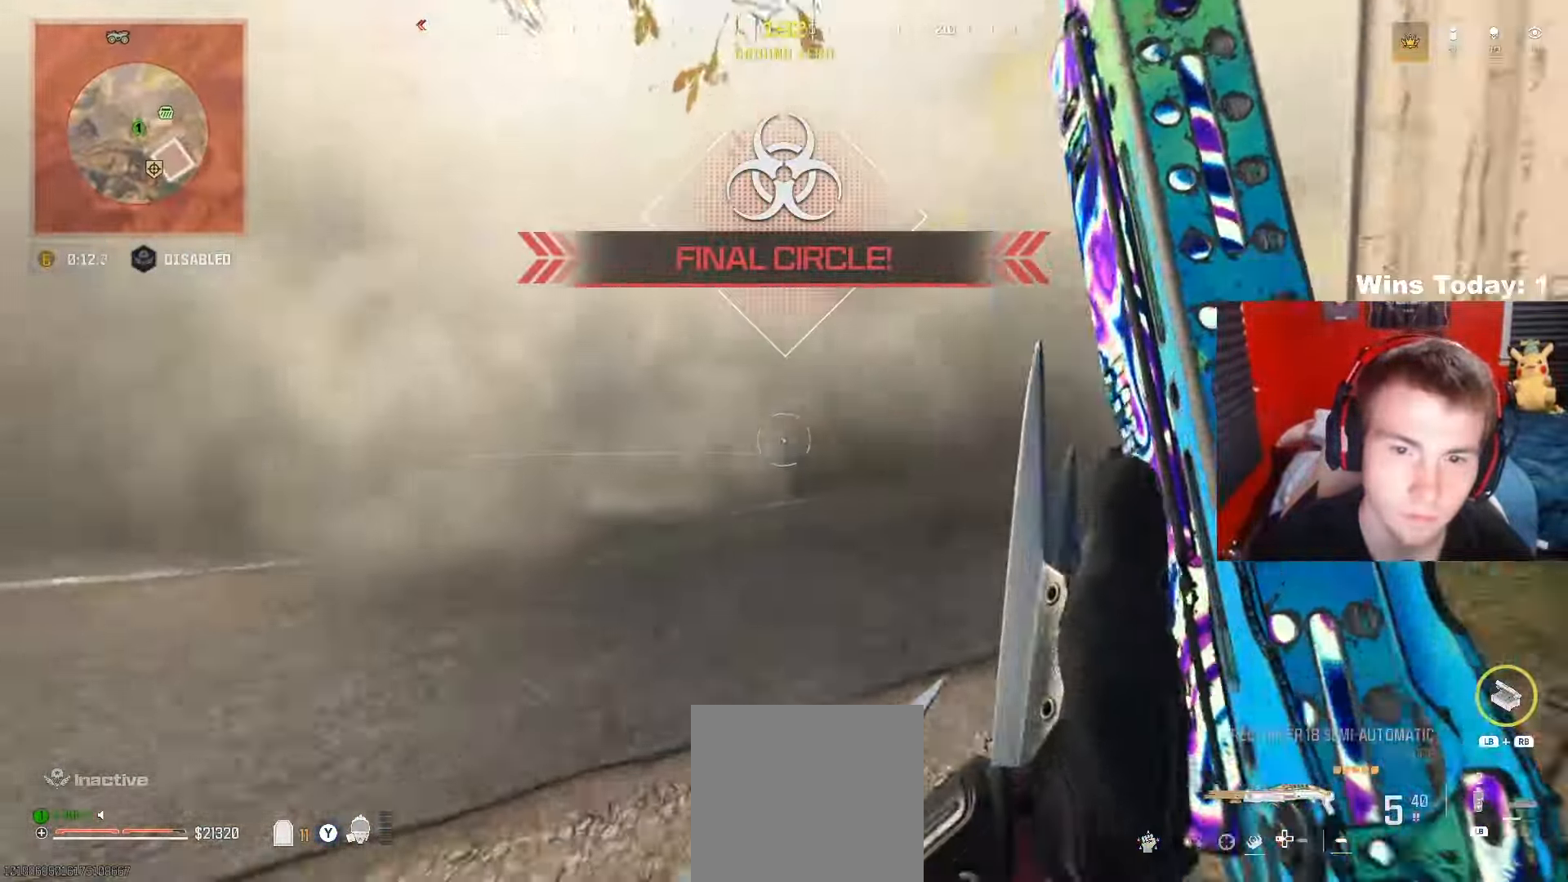
{"buttons": [], "left_stick": "up-right", "right_stick": "center", "events": [[17, "left_stick", "up-right"], [100, "right_stick", "right"], [300, "R3", "down"], [317, "right_stick", "left"], [417, "right_stick", "center"], [433, "R3", "up"]]}
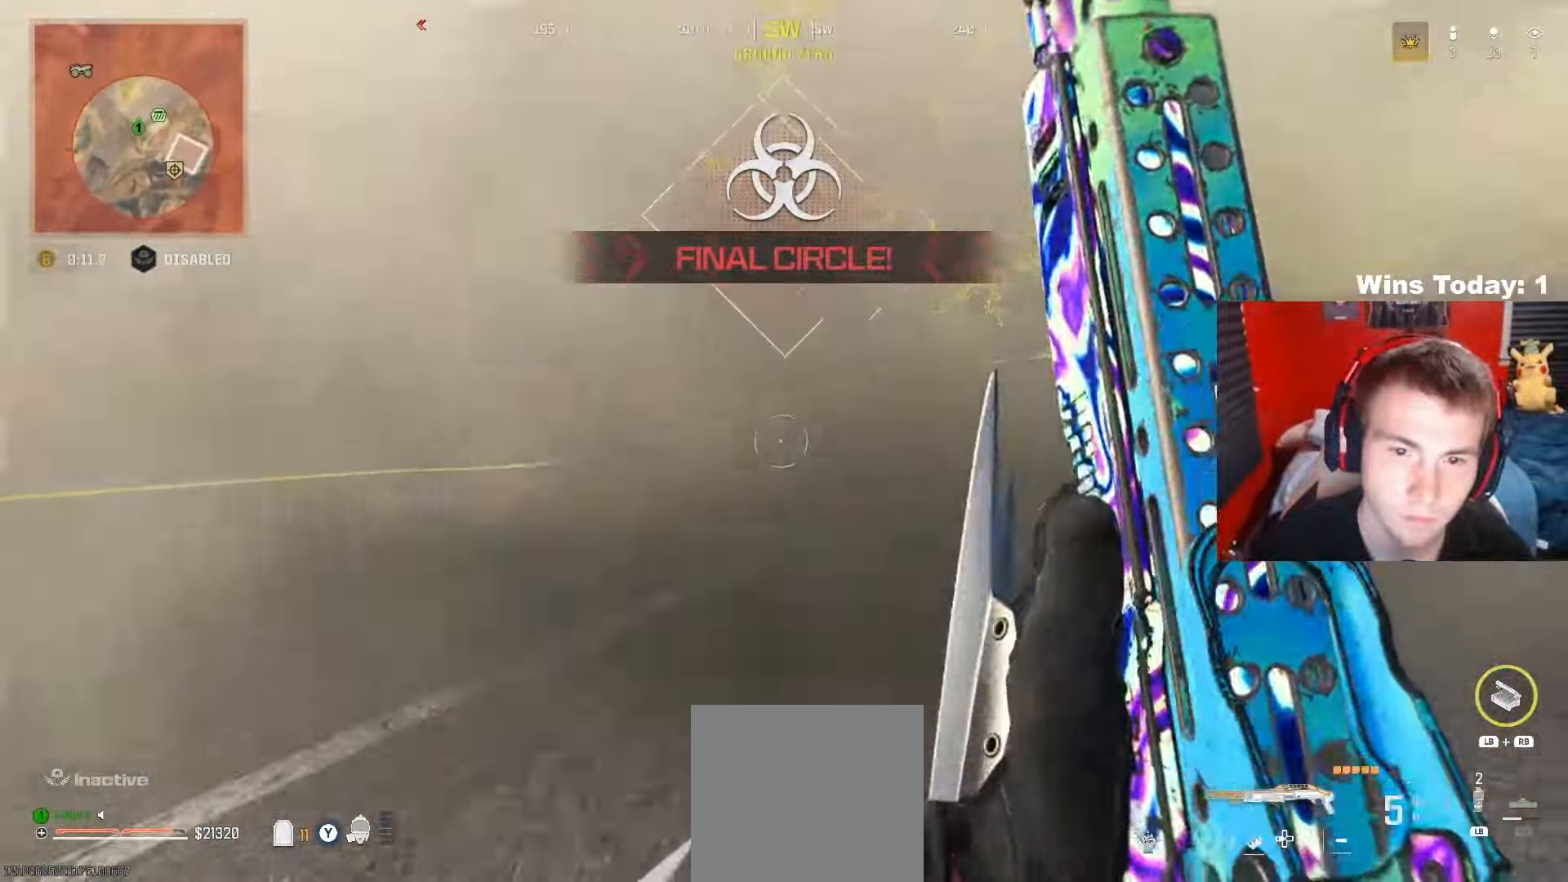
{"buttons": ["L3"], "left_stick": "up", "right_stick": "center", "events": [[50, "right_stick", "right"], [200, "A", "down"], [317, "L3", "down"], [333, "A", "up"], [350, "left_stick", "up"], [367, "right_stick", "center"]]}
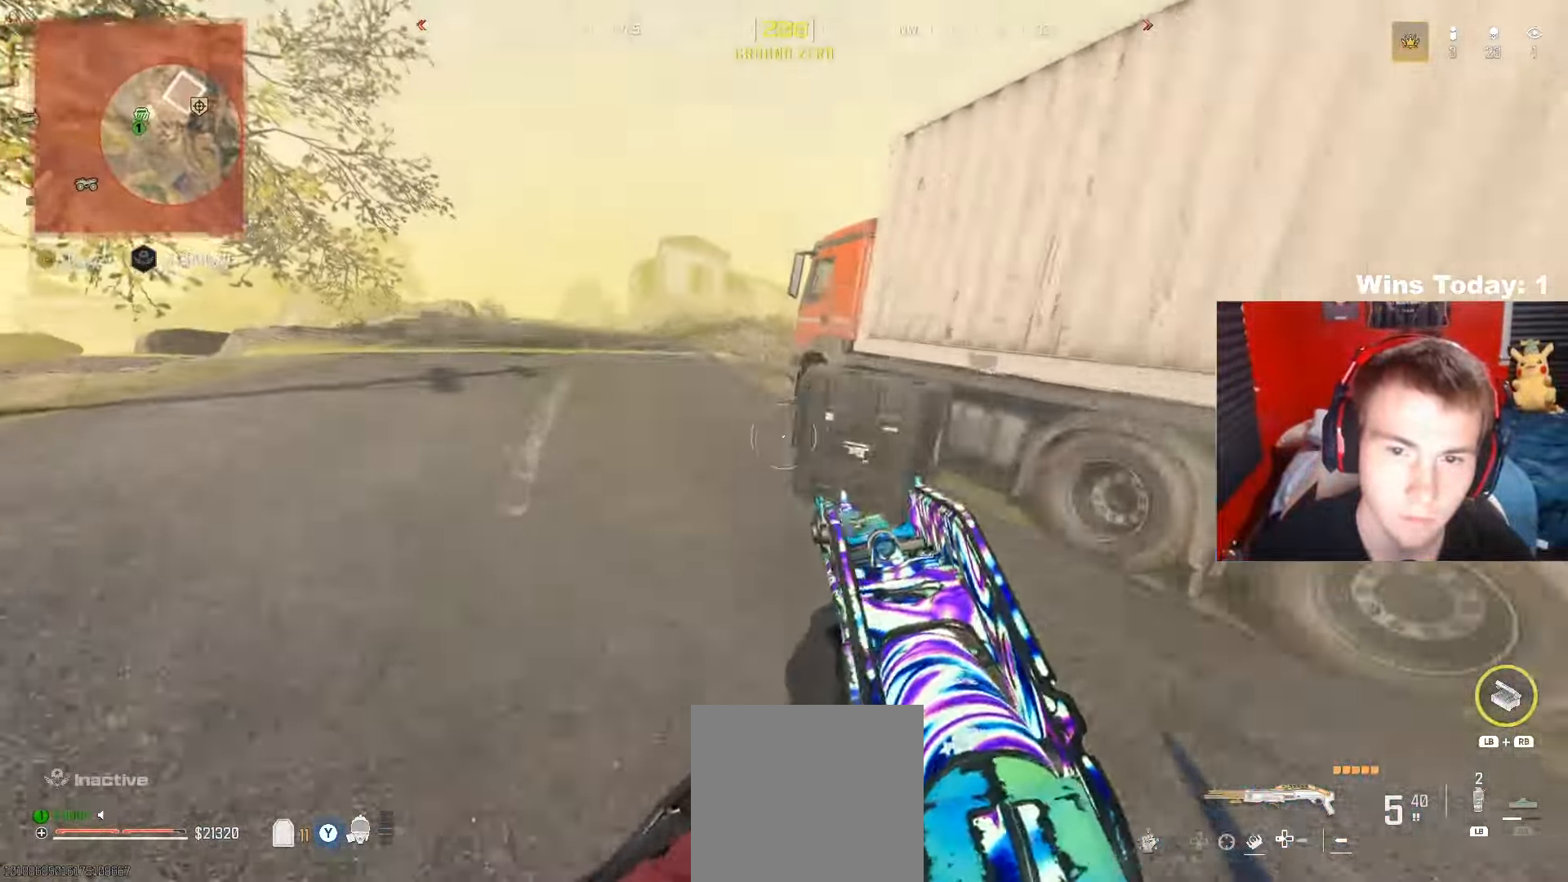
{"buttons": [], "left_stick": "up", "right_stick": "center", "events": [[117, "L3", "up"], [217, "right_stick", "right"], [350, "right_stick", "center"], [383, "R3", "down"], [500, "R3", "up"]]}
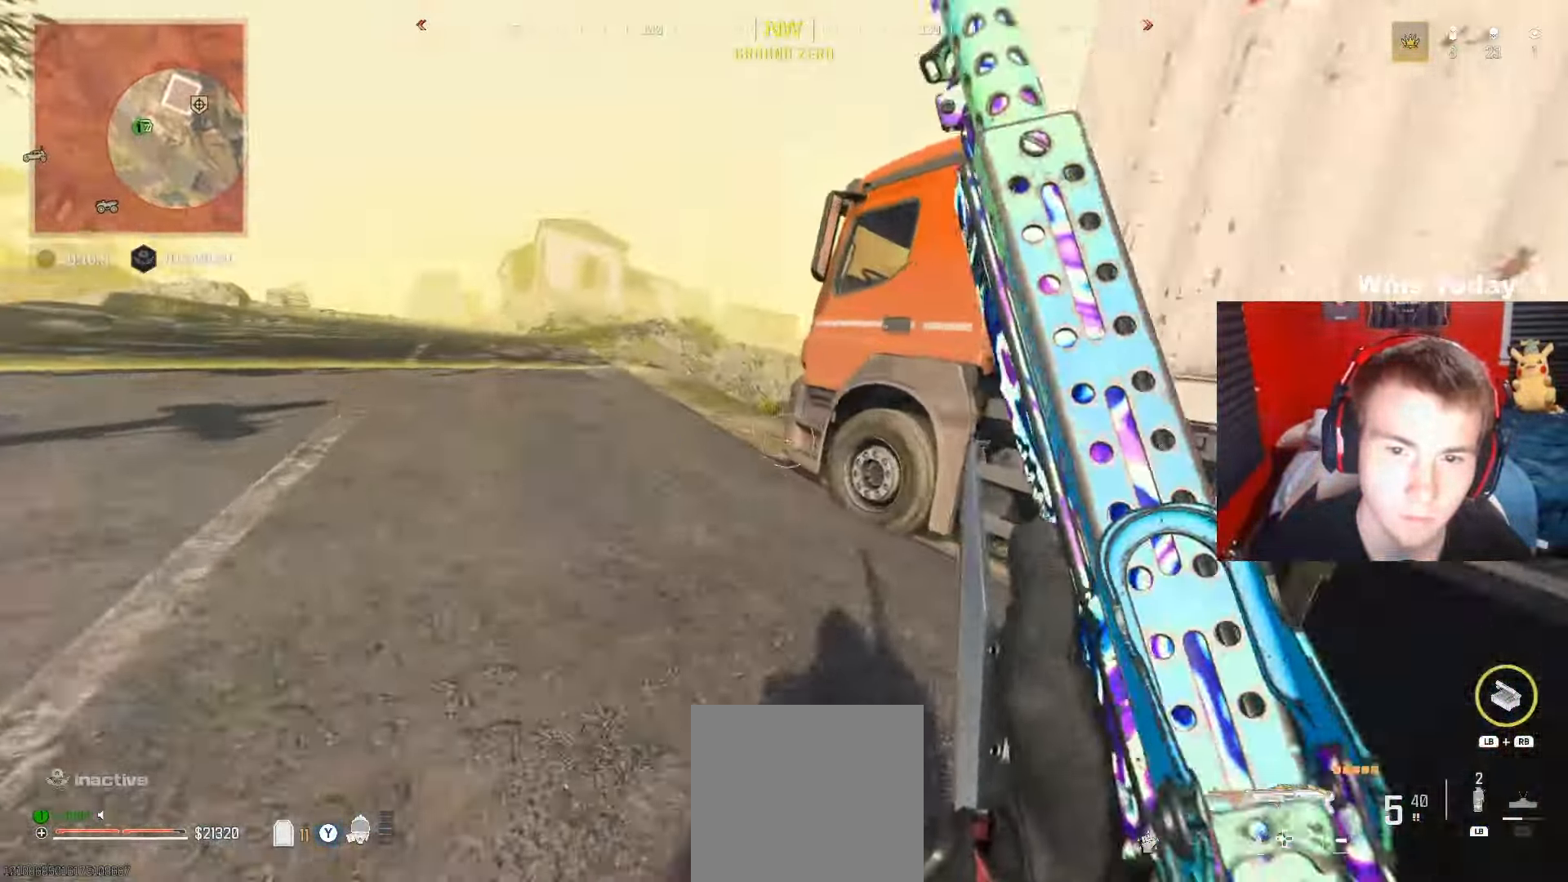
{"buttons": ["L3"], "left_stick": "up-left", "right_stick": "center", "events": [[250, "right_stick", "right"], [267, "left_stick", "up-left"], [383, "A", "down"], [417, "right_stick", "center"], [433, "L3", "down"], [500, "A", "up"]]}
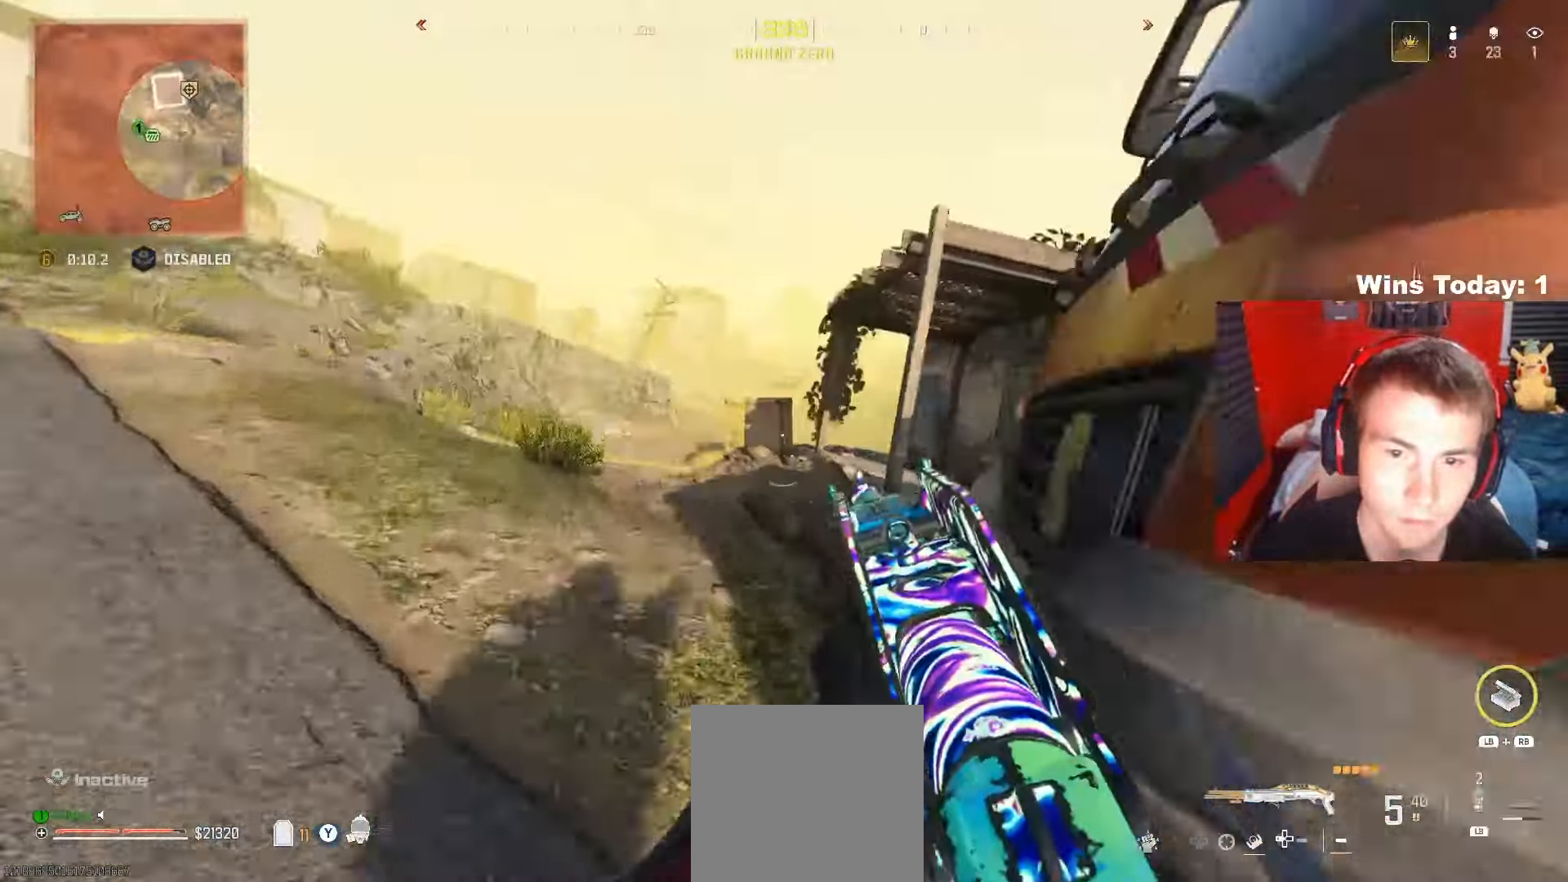
{"buttons": [], "left_stick": "down-right", "right_stick": "center", "events": [[50, "right_stick", "right"], [67, "Y", "down"], [150, "Y", "up"], [167, "L3", "up"], [383, "right_stick", "center"], [450, "left_stick", "center"], [500, "left_stick", "down-right"]]}
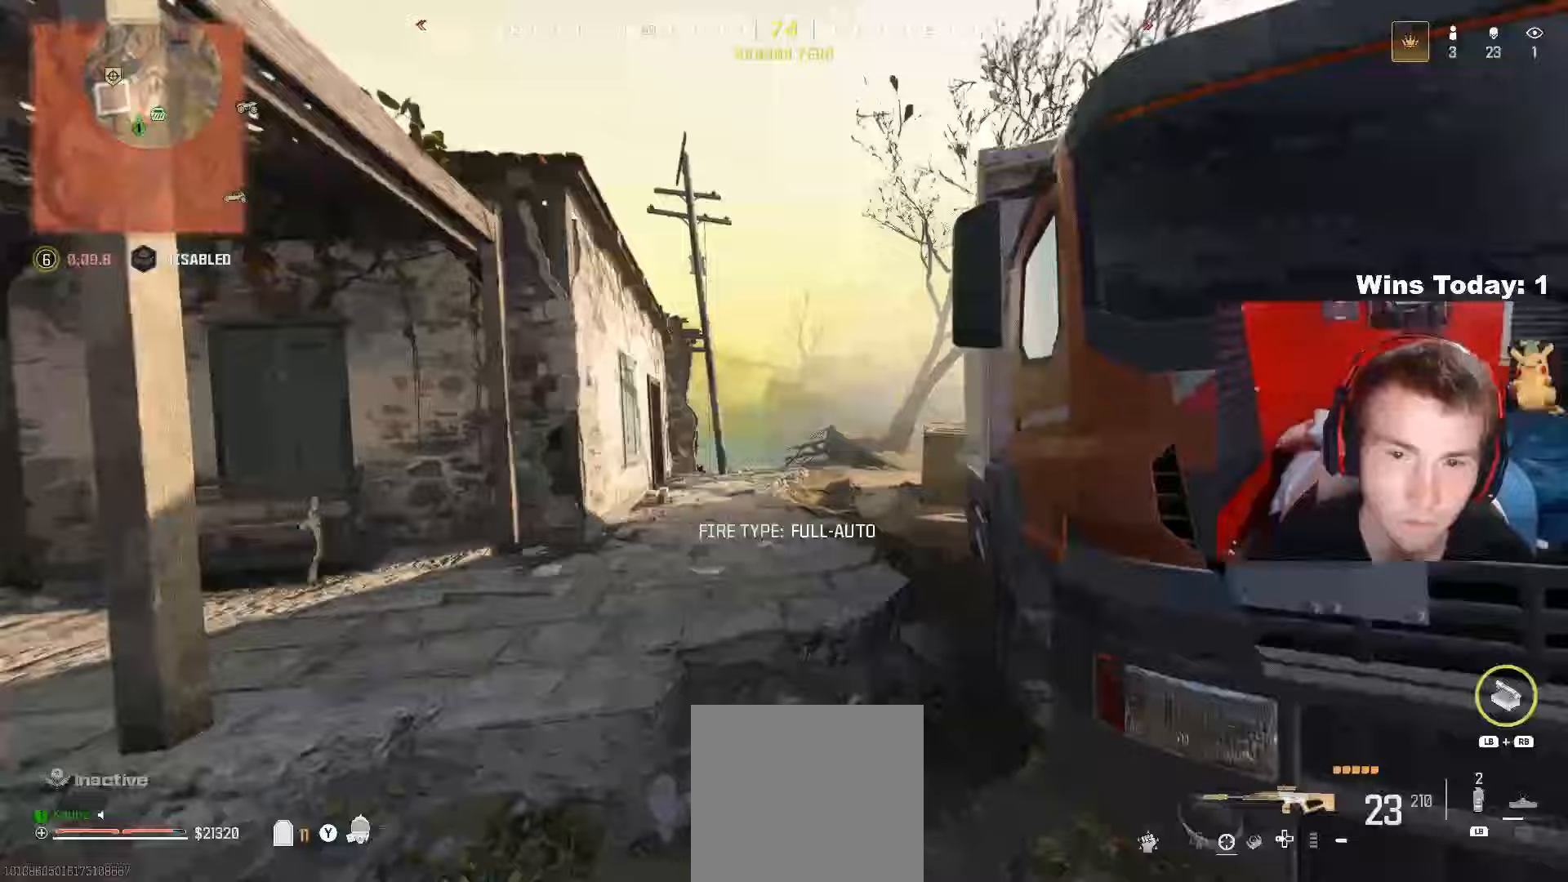
{"buttons": [], "left_stick": "right", "right_stick": "center"}